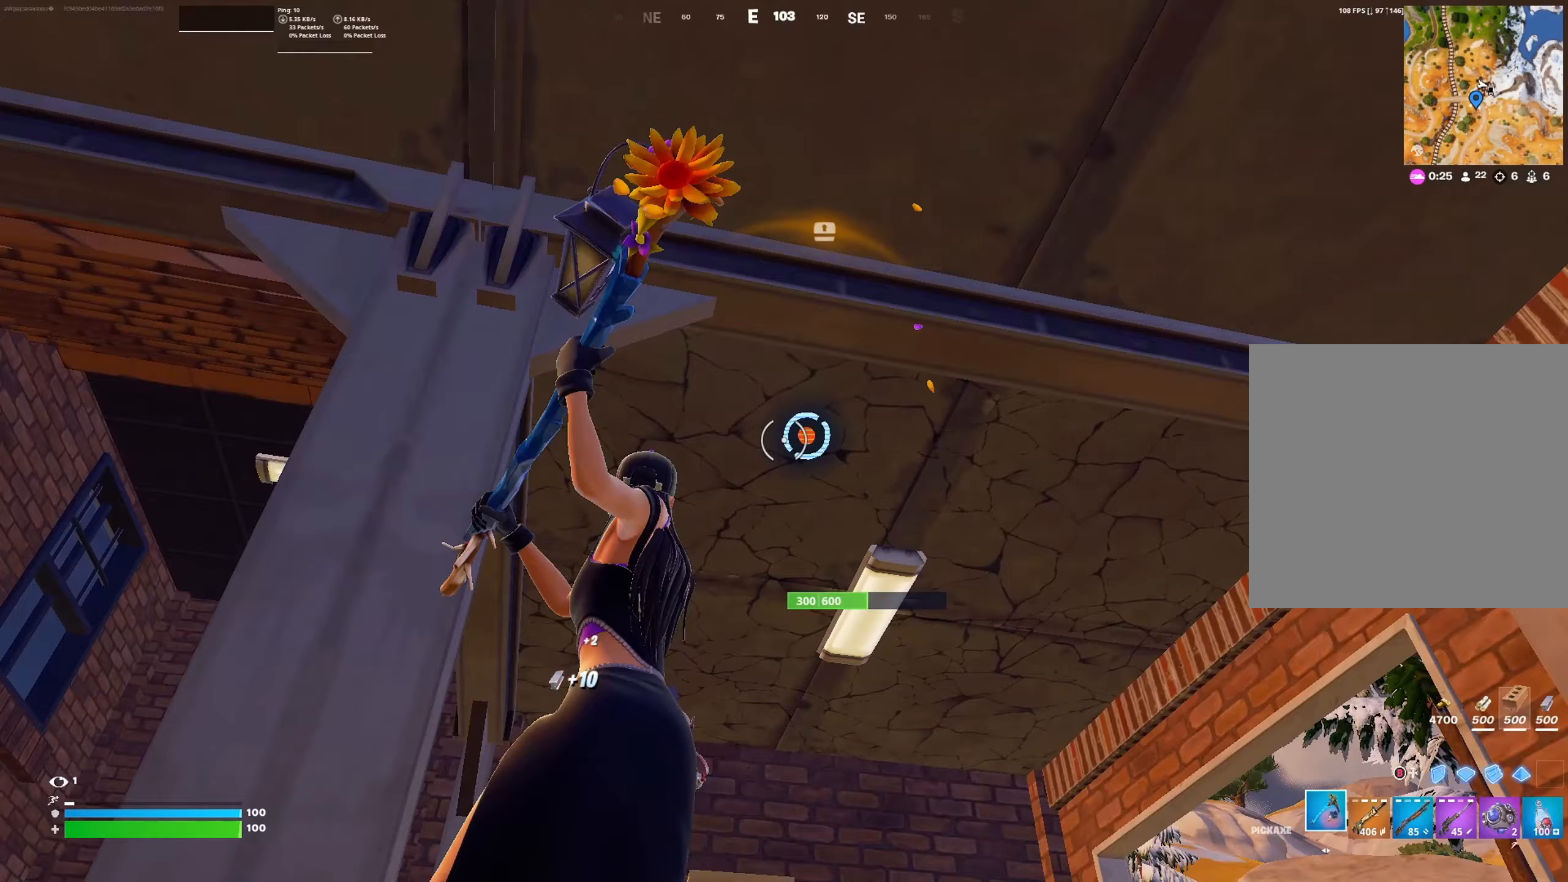
Gameplay with a controller (Xbox layout); each line is a JSON object with the inputs held at the frame after it. "events" lists button and stick changes between this image and that frame as [ms after this image, input, new state], when the widget could be followed in between.
{"buttons": ["R2"], "left_stick": "right", "right_stick": "center", "events": [[167, "left_stick", "down-left"], [300, "left_stick", "up-left"], [367, "right_stick", "down"], [400, "left_stick", "up-right"], [467, "left_stick", "right"], [500, "right_stick", "center"]]}
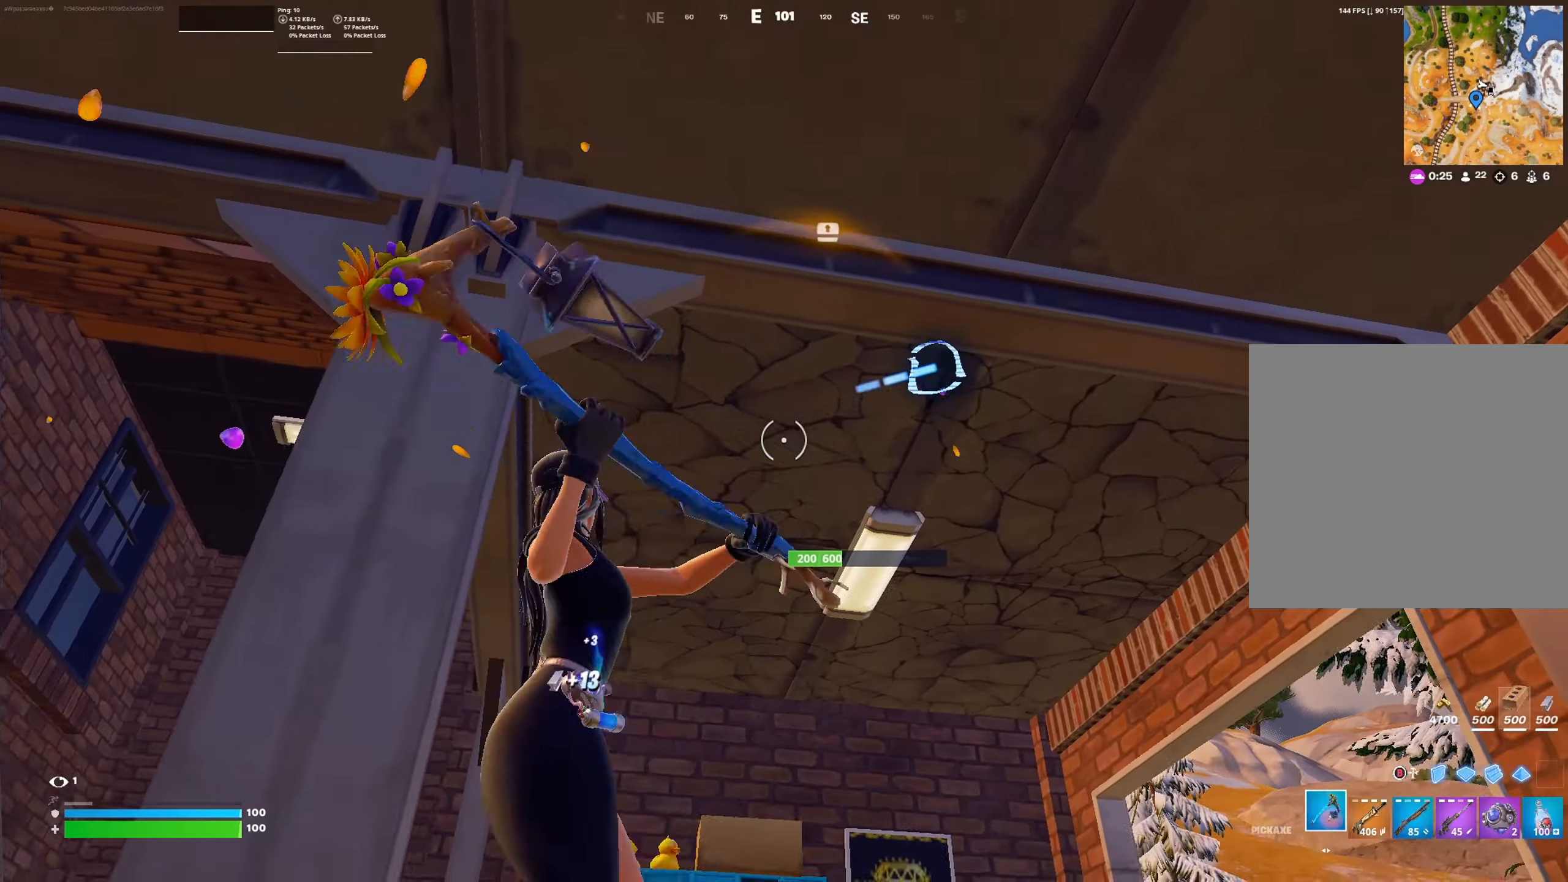
{"buttons": ["R2"], "left_stick": "up-left", "right_stick": "center", "events": [[133, "right_stick", "up-right"], [300, "left_stick", "down-left"], [333, "right_stick", "center"], [500, "left_stick", "up-left"]]}
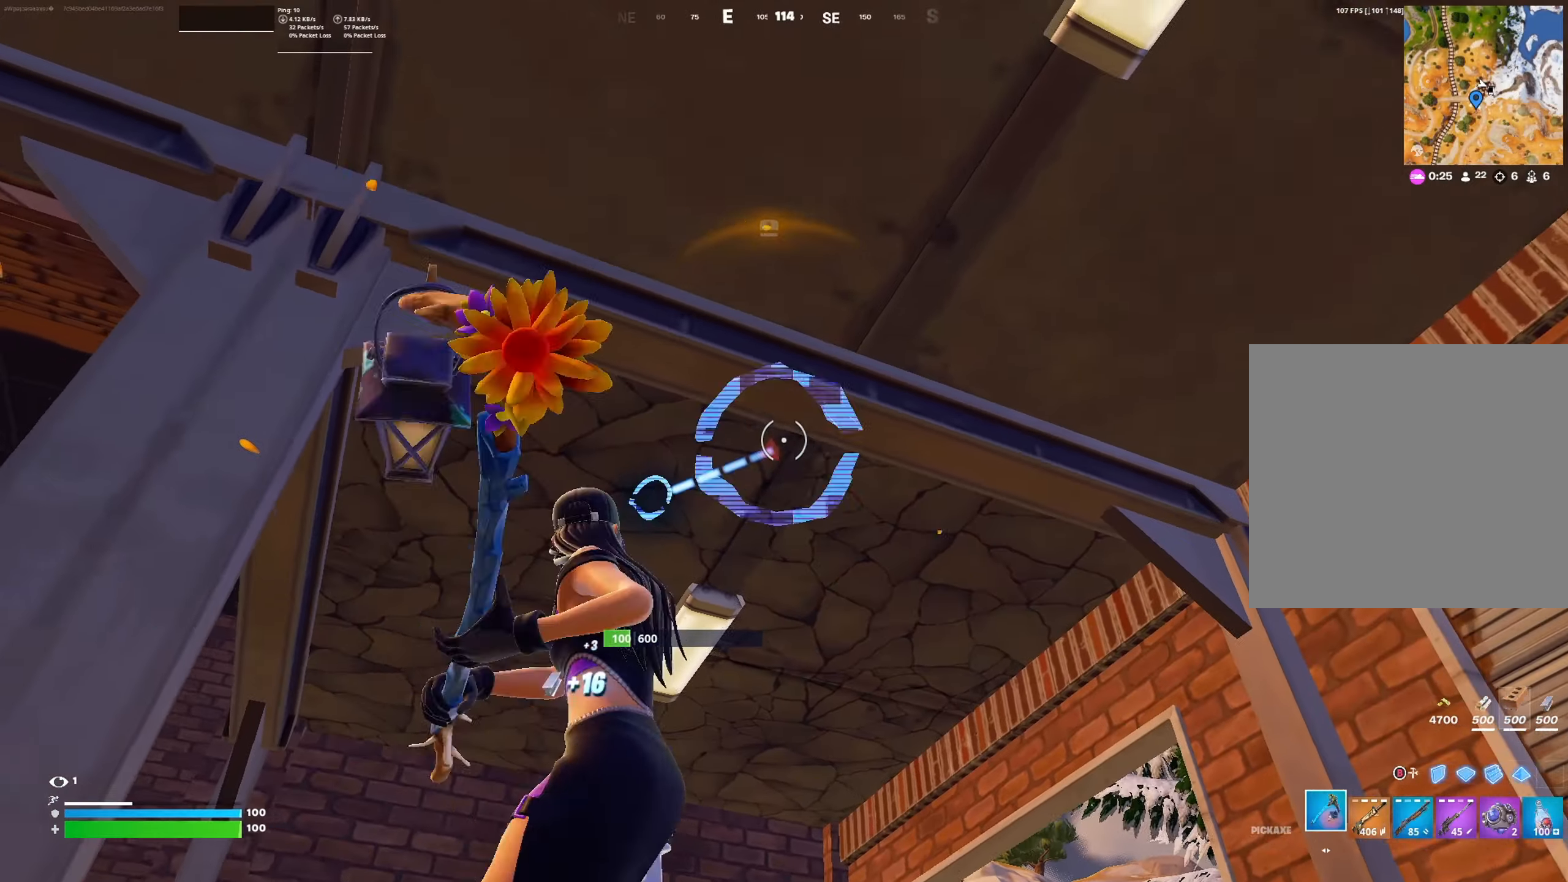
{"buttons": ["R2"], "left_stick": "down-right", "right_stick": "center", "events": [[33, "right_stick", "down"], [67, "left_stick", "up"], [200, "left_stick", "up-left"], [233, "right_stick", "left"], [300, "left_stick", "left"], [400, "left_stick", "down"], [467, "left_stick", "down-right"], [467, "right_stick", "center"]]}
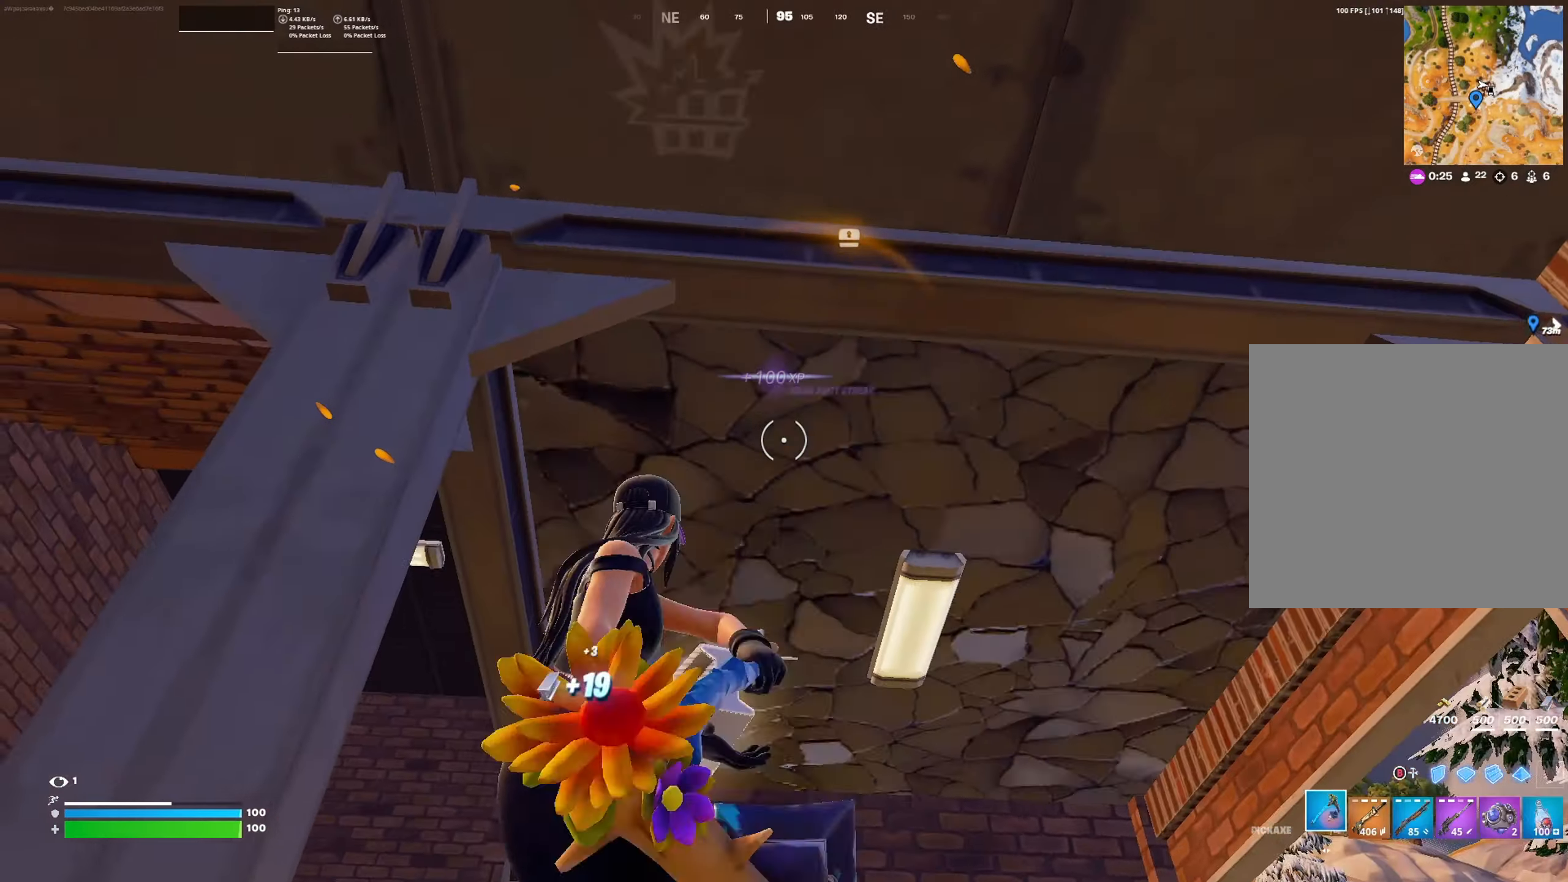
{"buttons": [], "left_stick": "up", "right_stick": "down", "events": [[100, "right_stick", "down"], [133, "R2", "up"], [167, "left_stick", "down-left"], [267, "left_stick", "up-left"], [300, "R1", "down"], [400, "R1", "up"], [500, "left_stick", "up"]]}
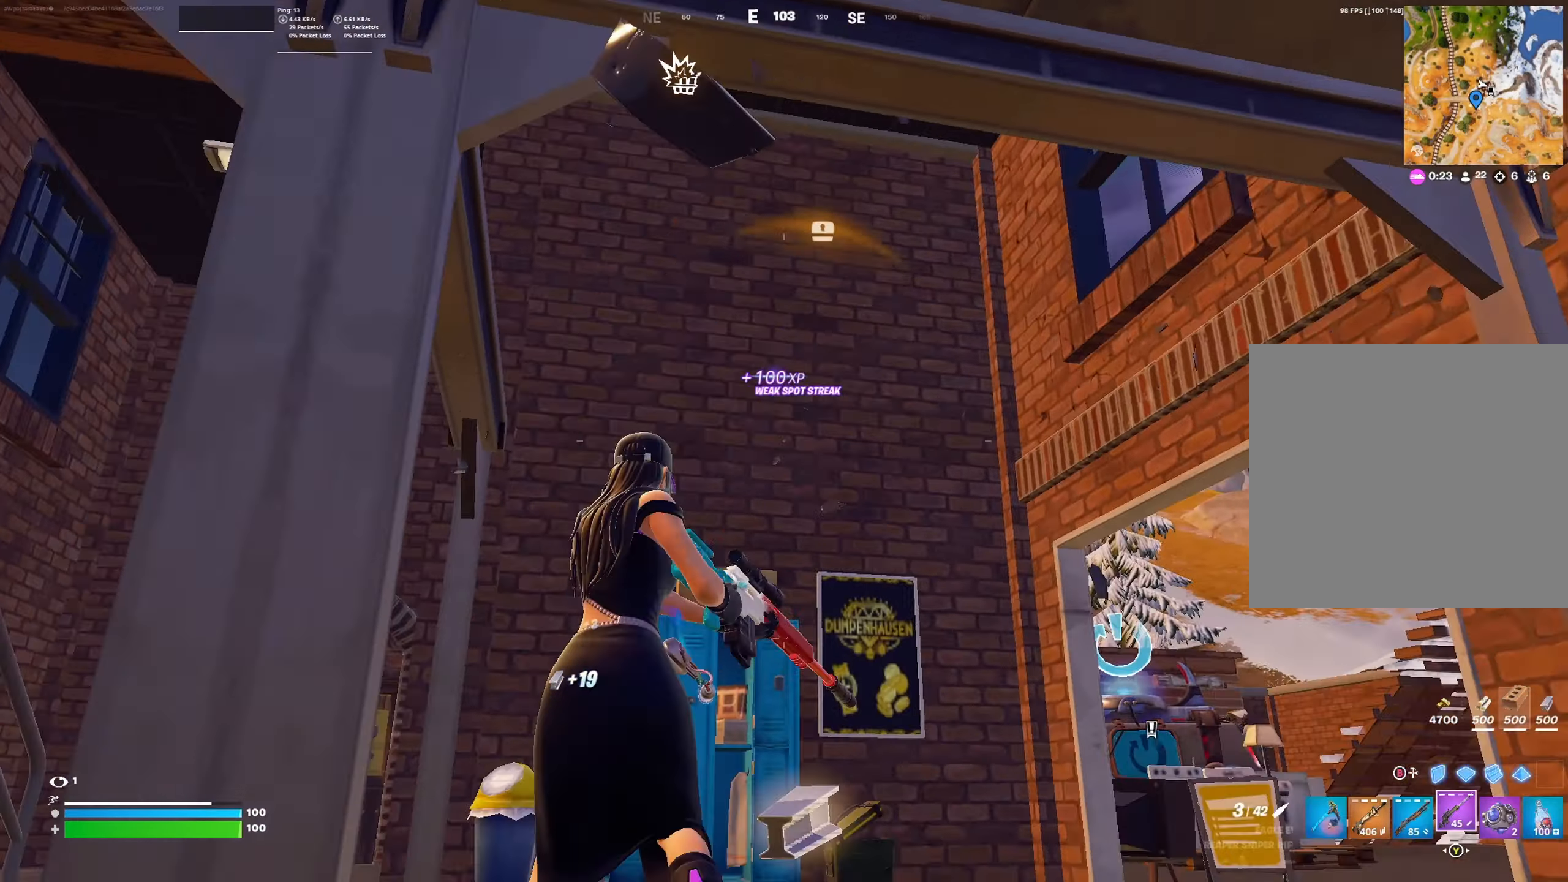
{"buttons": [], "left_stick": "left", "right_stick": "center", "events": [[100, "left_stick", "up-right"], [200, "left_stick", "right"], [333, "left_stick", "down-left"], [333, "right_stick", "center"], [433, "left_stick", "left"]]}
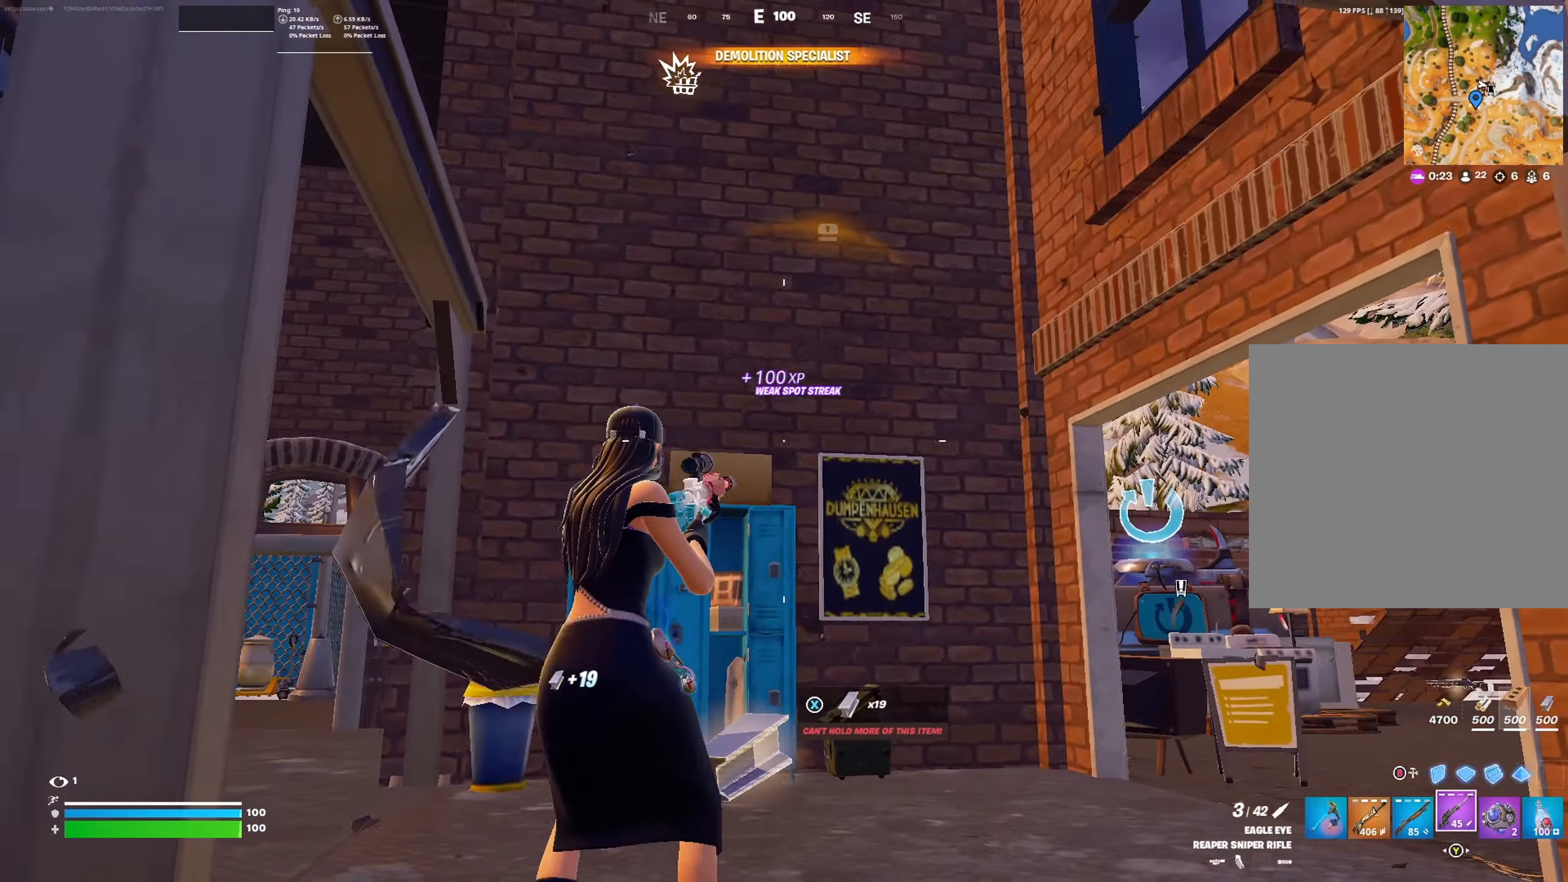
{"buttons": [], "left_stick": "up-right", "right_stick": "down-right", "events": [[33, "left_stick", "up-left"], [133, "left_stick", "up"], [133, "right_stick", "down-right"], [300, "left_stick", "up-right"], [367, "L3", "down"], [467, "L3", "up"]]}
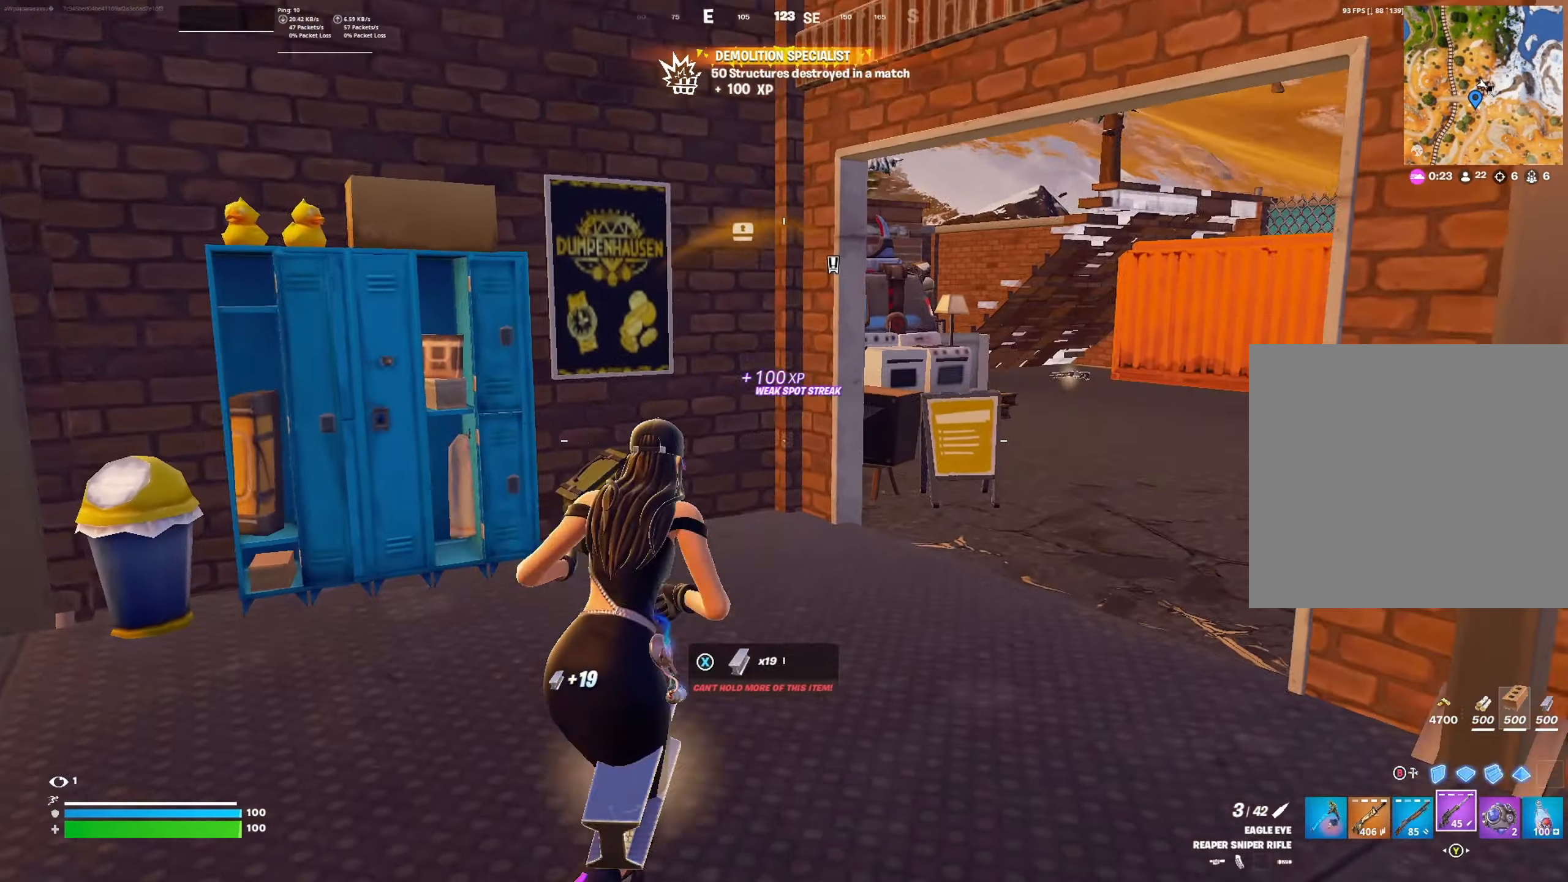
{"buttons": [], "left_stick": "up-right", "right_stick": "center", "events": [[67, "right_stick", "center"], [233, "L1", "down"], [300, "L1", "up"], [367, "L1", "down"], [500, "L1", "up"]]}
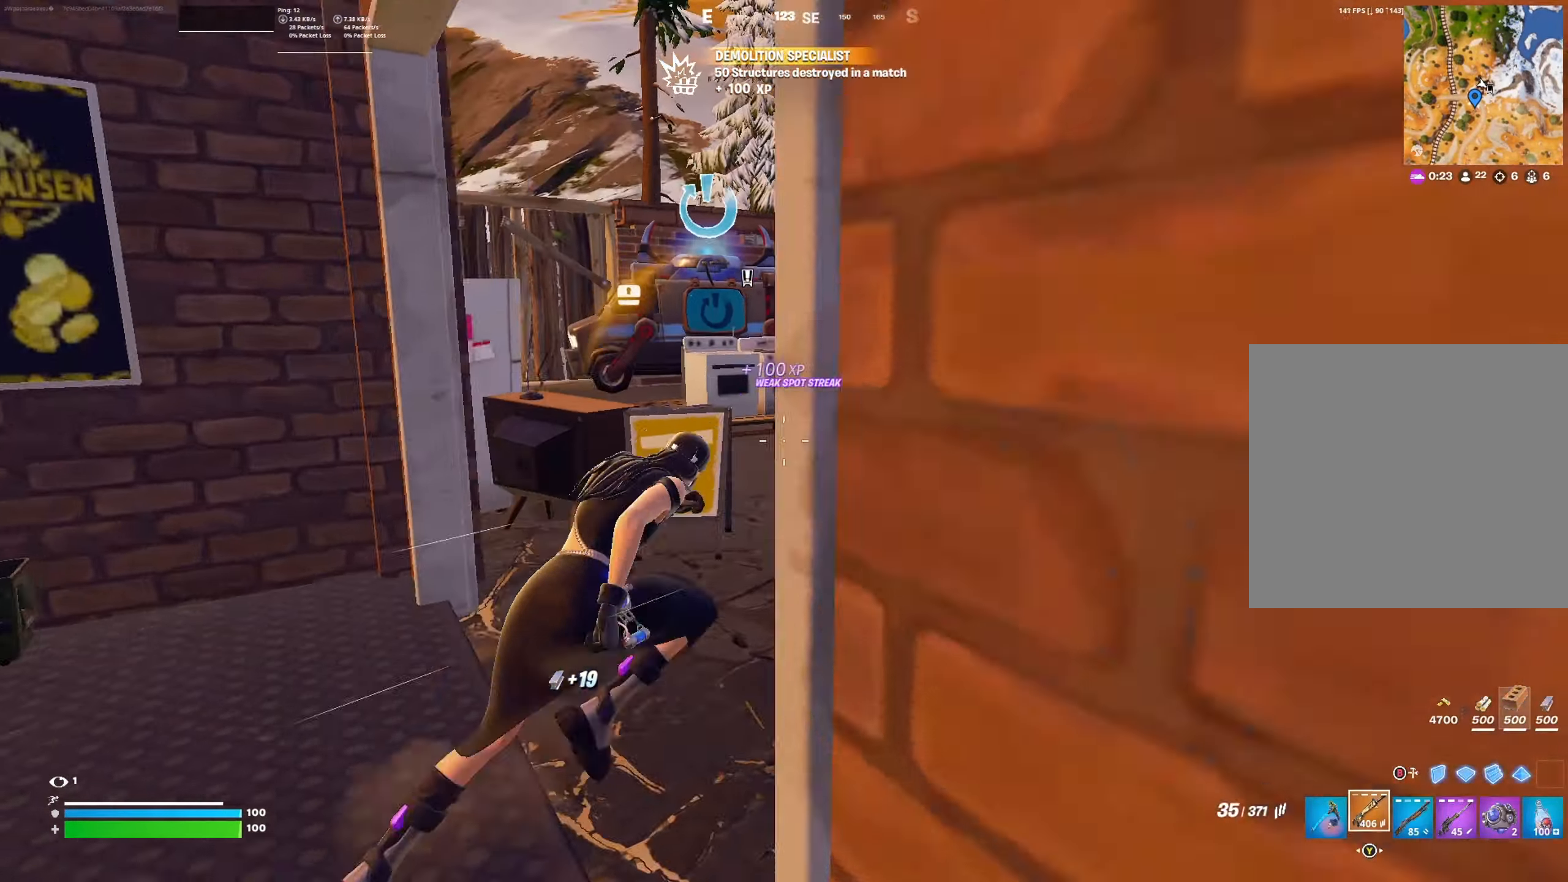
{"buttons": [], "left_stick": "up-right", "right_stick": "left", "events": [[133, "right_stick", "left"]]}
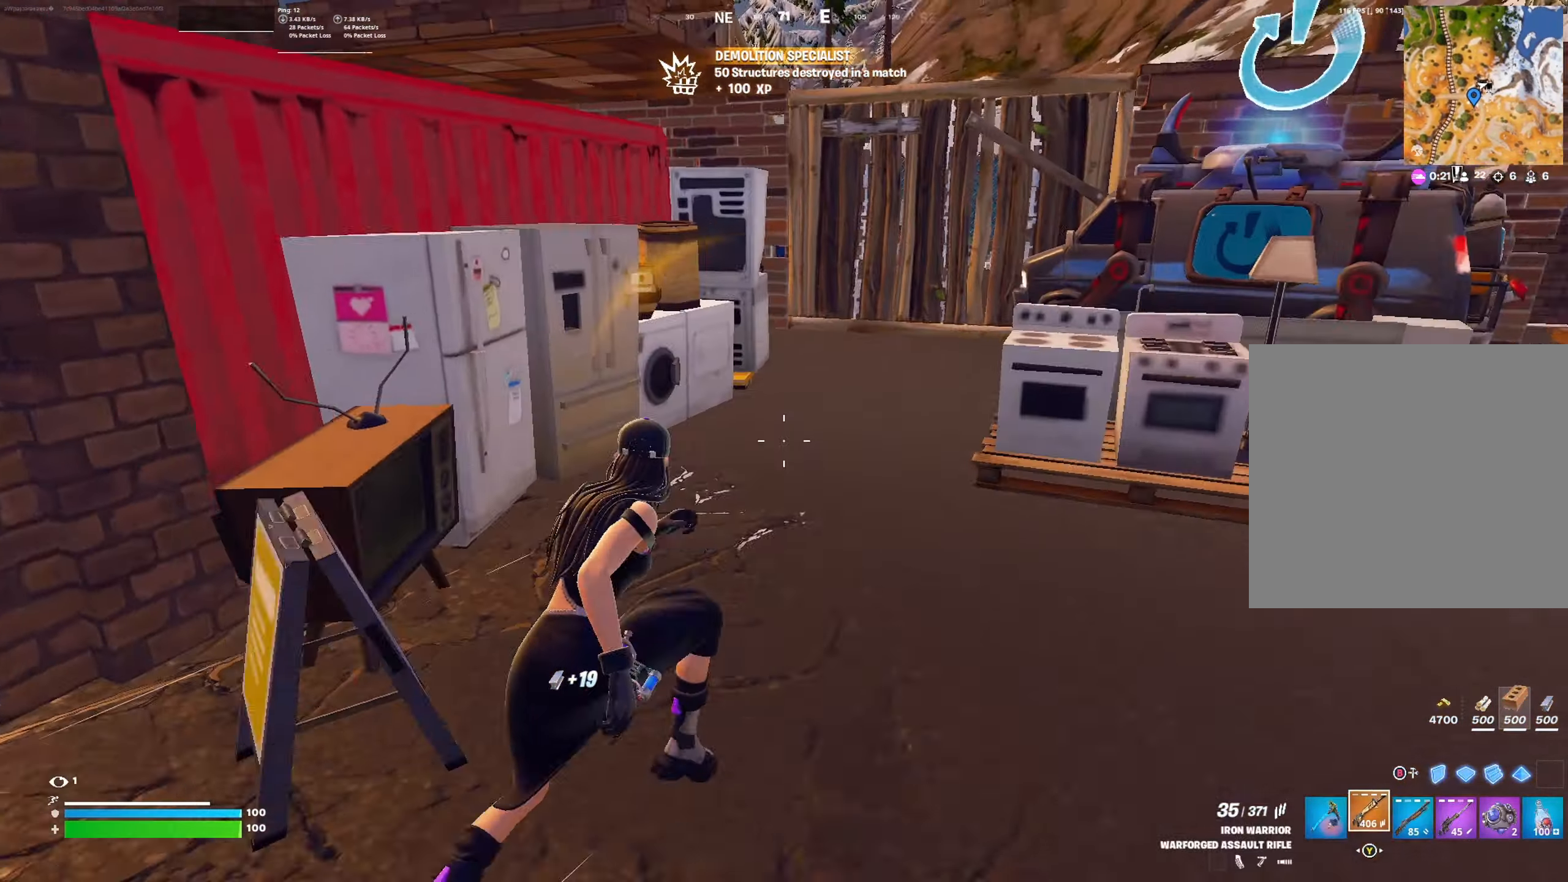
{"buttons": [], "left_stick": "up-right", "right_stick": "center", "events": [[233, "right_stick", "center"]]}
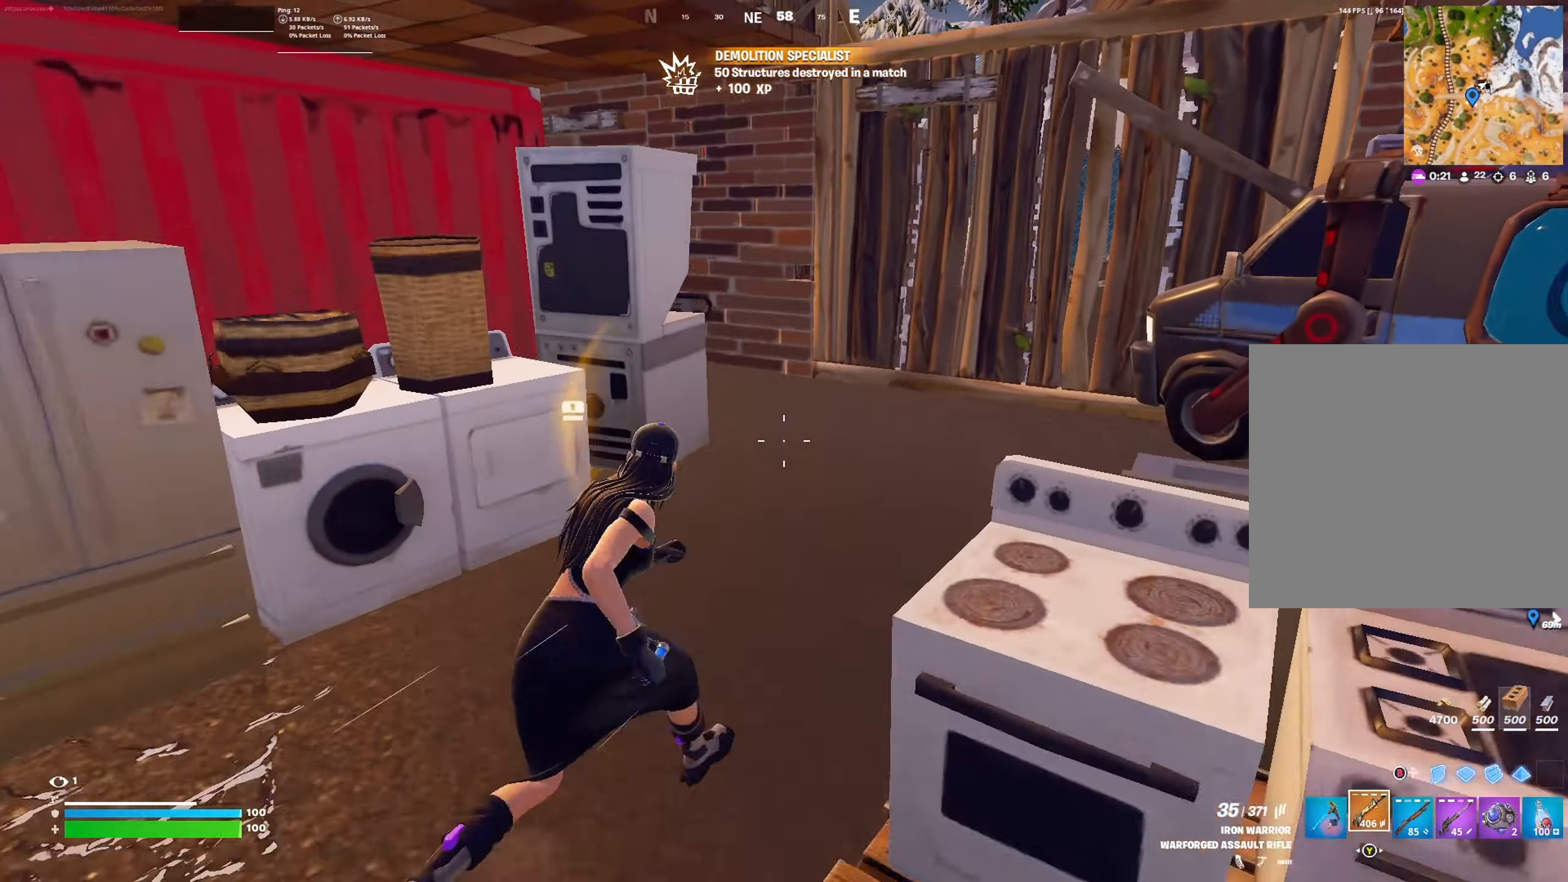
{"buttons": [], "left_stick": "up-right", "right_stick": "left", "events": [[100, "right_stick", "left"]]}
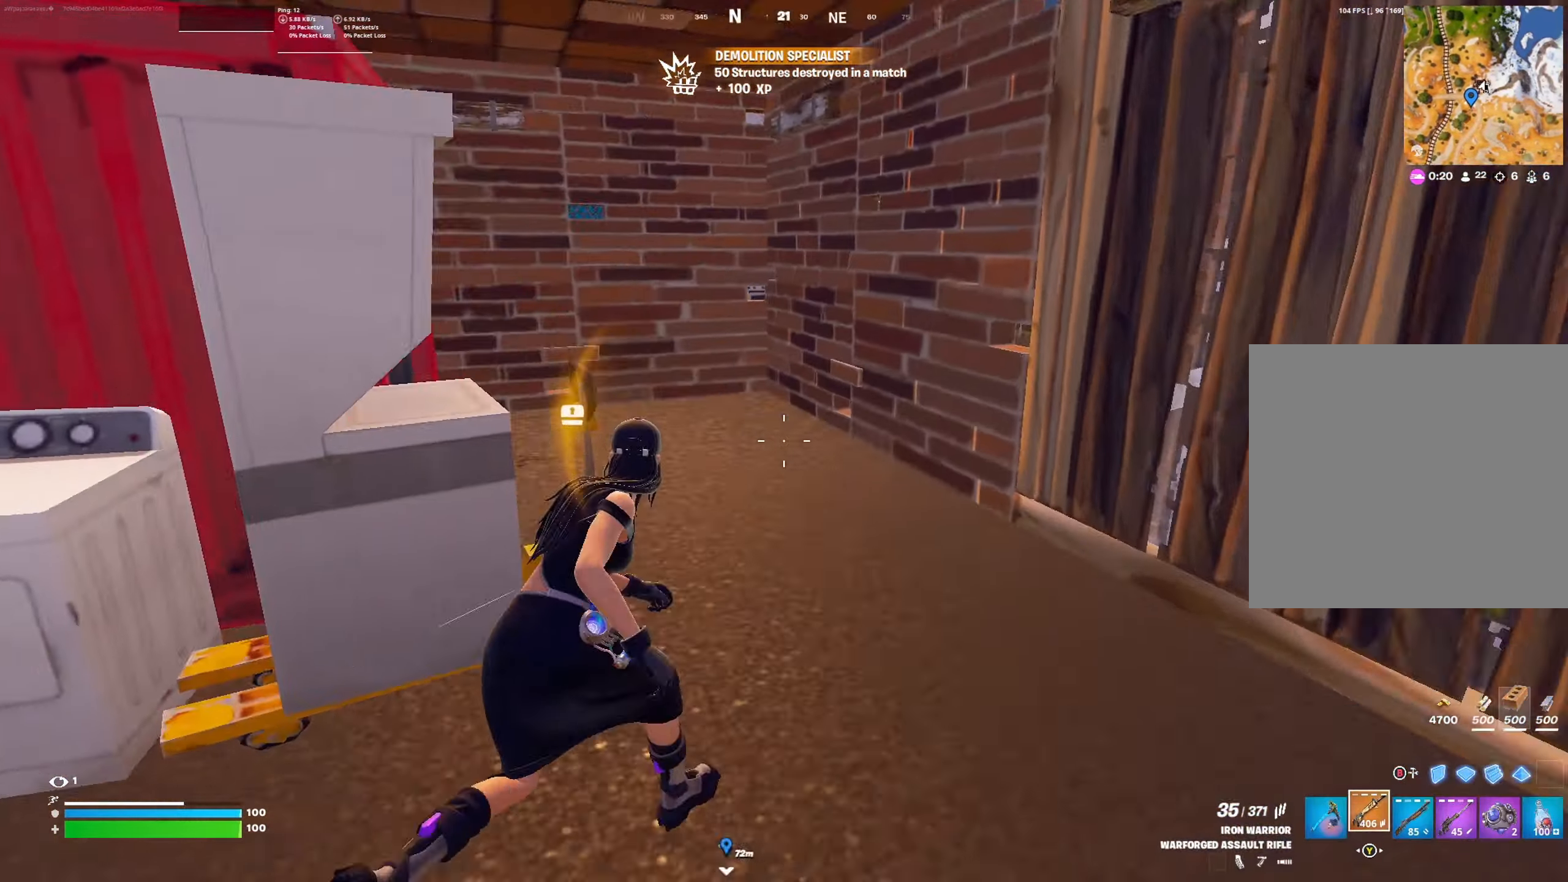
{"buttons": [], "left_stick": "up", "right_stick": "left", "events": [[433, "left_stick", "up"]]}
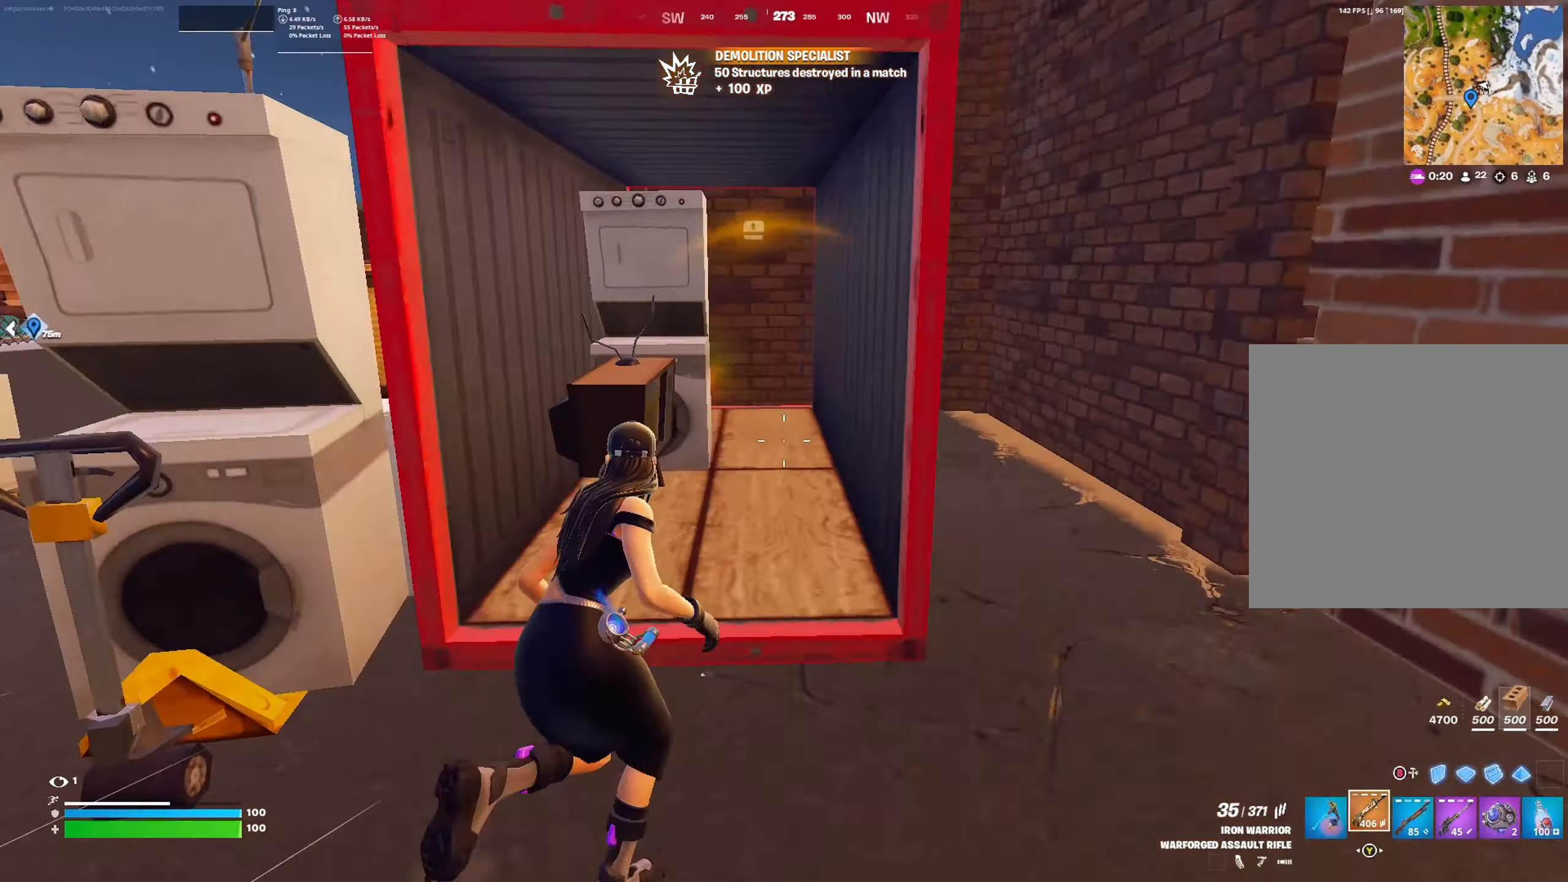
{"buttons": [], "left_stick": "up-right", "right_stick": "down-left", "events": [[100, "right_stick", "center"], [366, "left_stick", "up-right"], [366, "right_stick", "down"], [433, "right_stick", "down-left"]]}
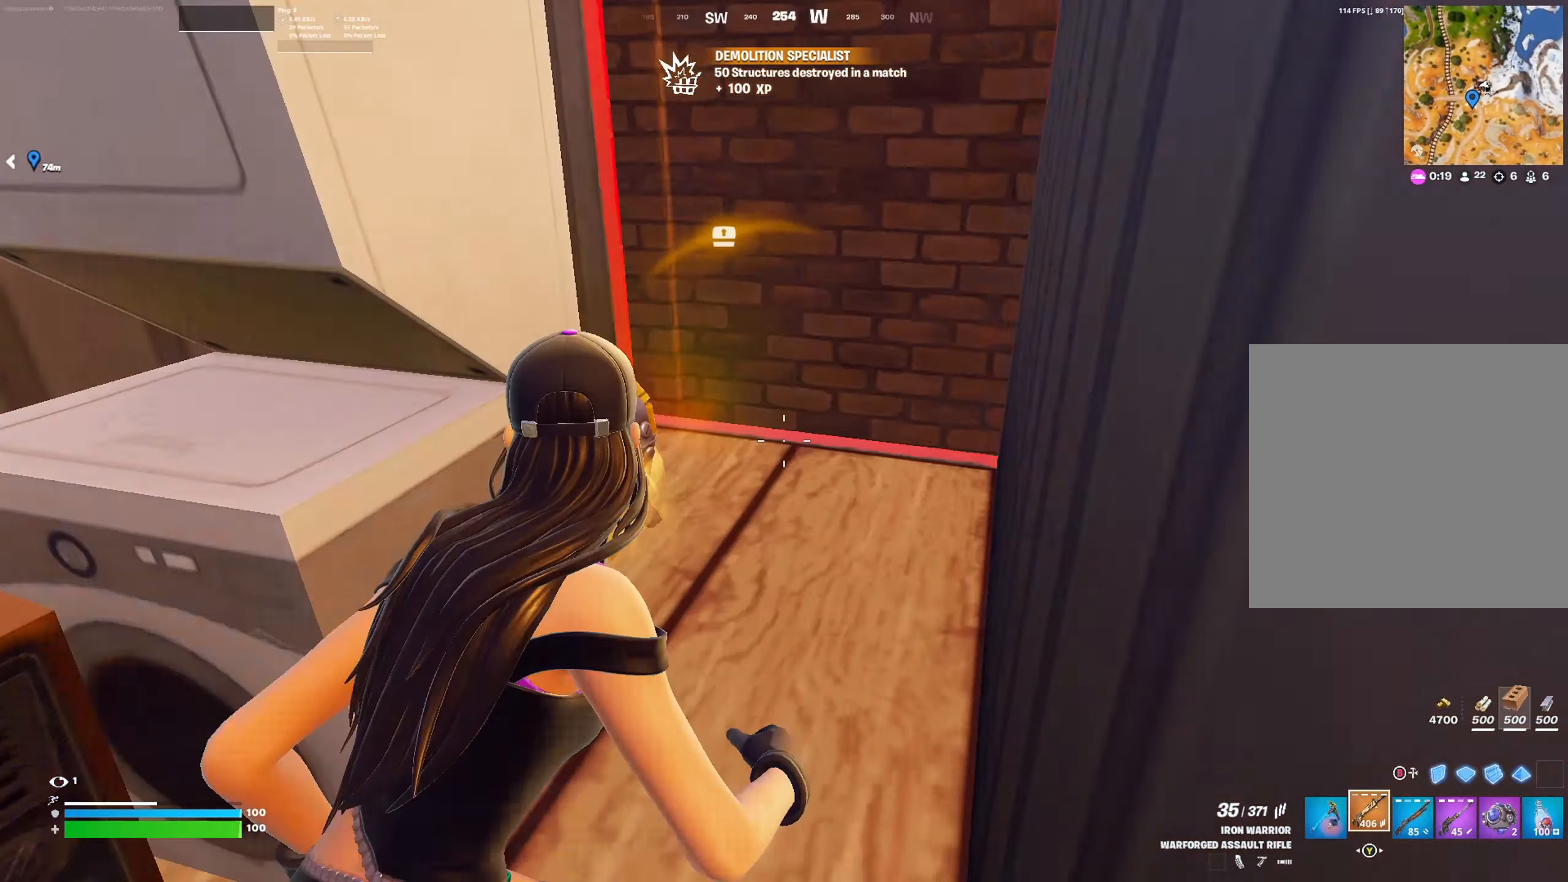
{"buttons": [], "left_stick": "up-right", "right_stick": "center", "events": [[233, "left_stick", "down-right"], [266, "right_stick", "left"], [333, "left_stick", "center"], [400, "left_stick", "up-right"], [400, "right_stick", "center"]]}
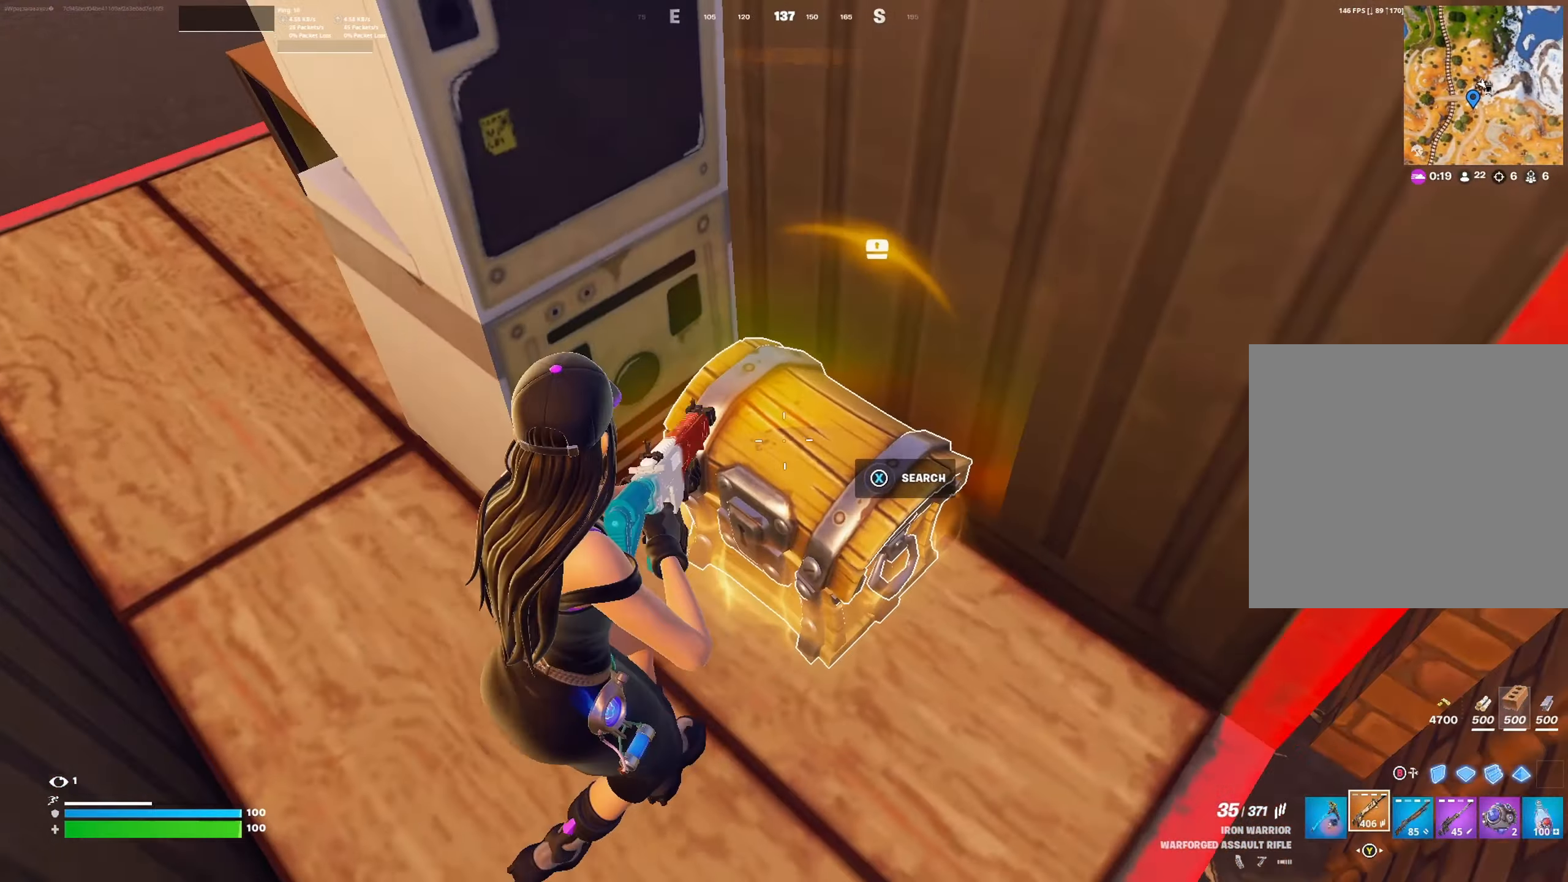
{"buttons": [], "left_stick": "center", "right_stick": "center", "events": [[100, "left_stick", "center"], [133, "X", "down"], [200, "X", "up"]]}
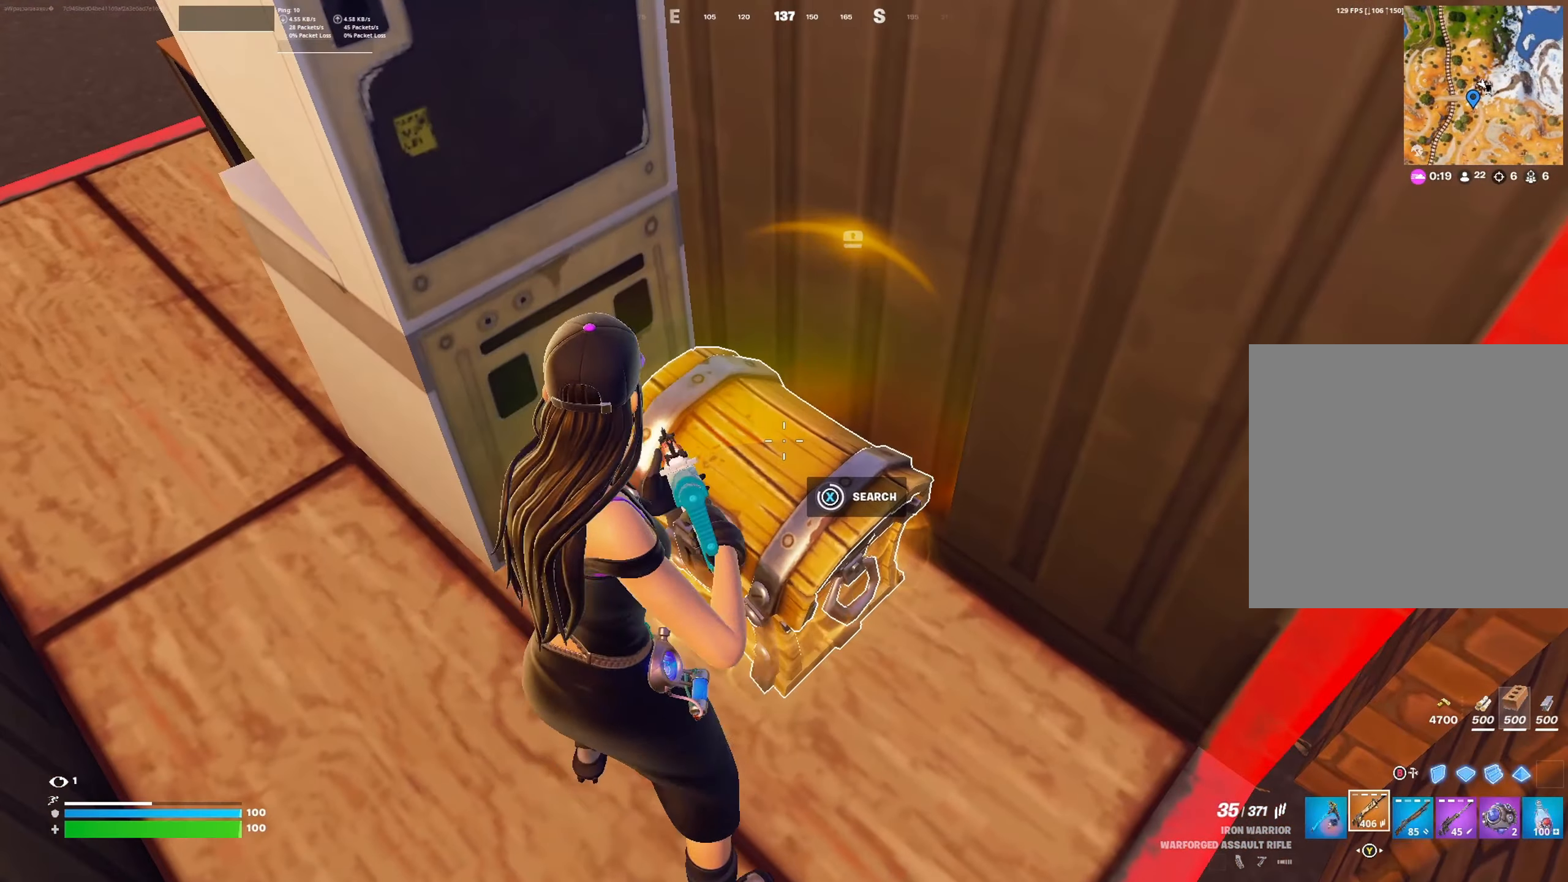
{"buttons": [], "left_stick": "left", "right_stick": "center", "events": [[366, "left_stick", "left"]]}
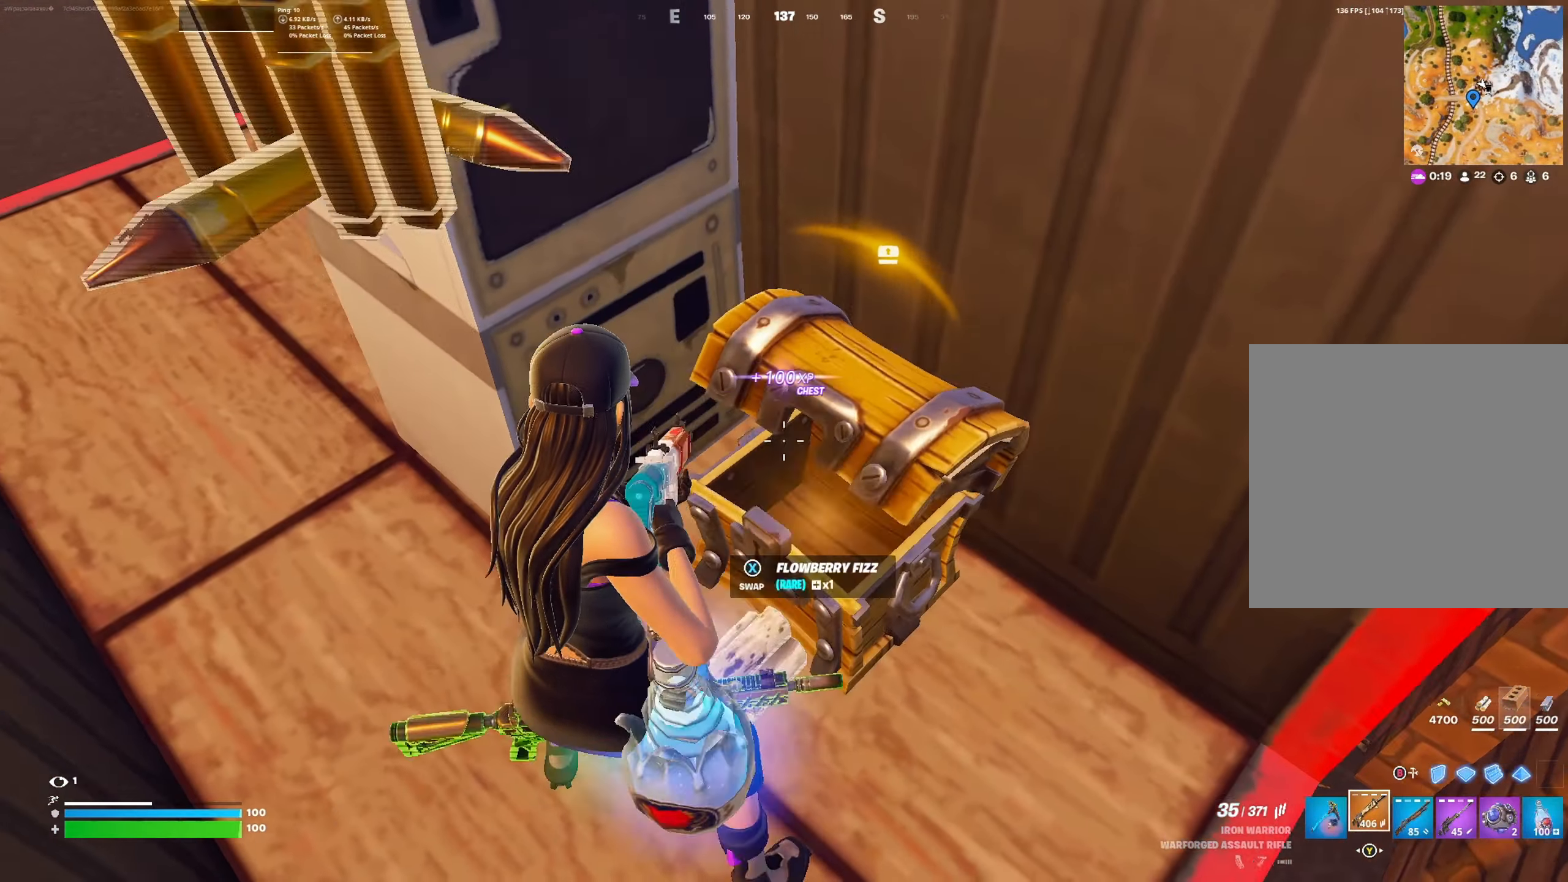
{"buttons": [], "left_stick": "down", "right_stick": "center", "events": [[266, "left_stick", "up"], [366, "left_stick", "down-right"], [500, "left_stick", "down"]]}
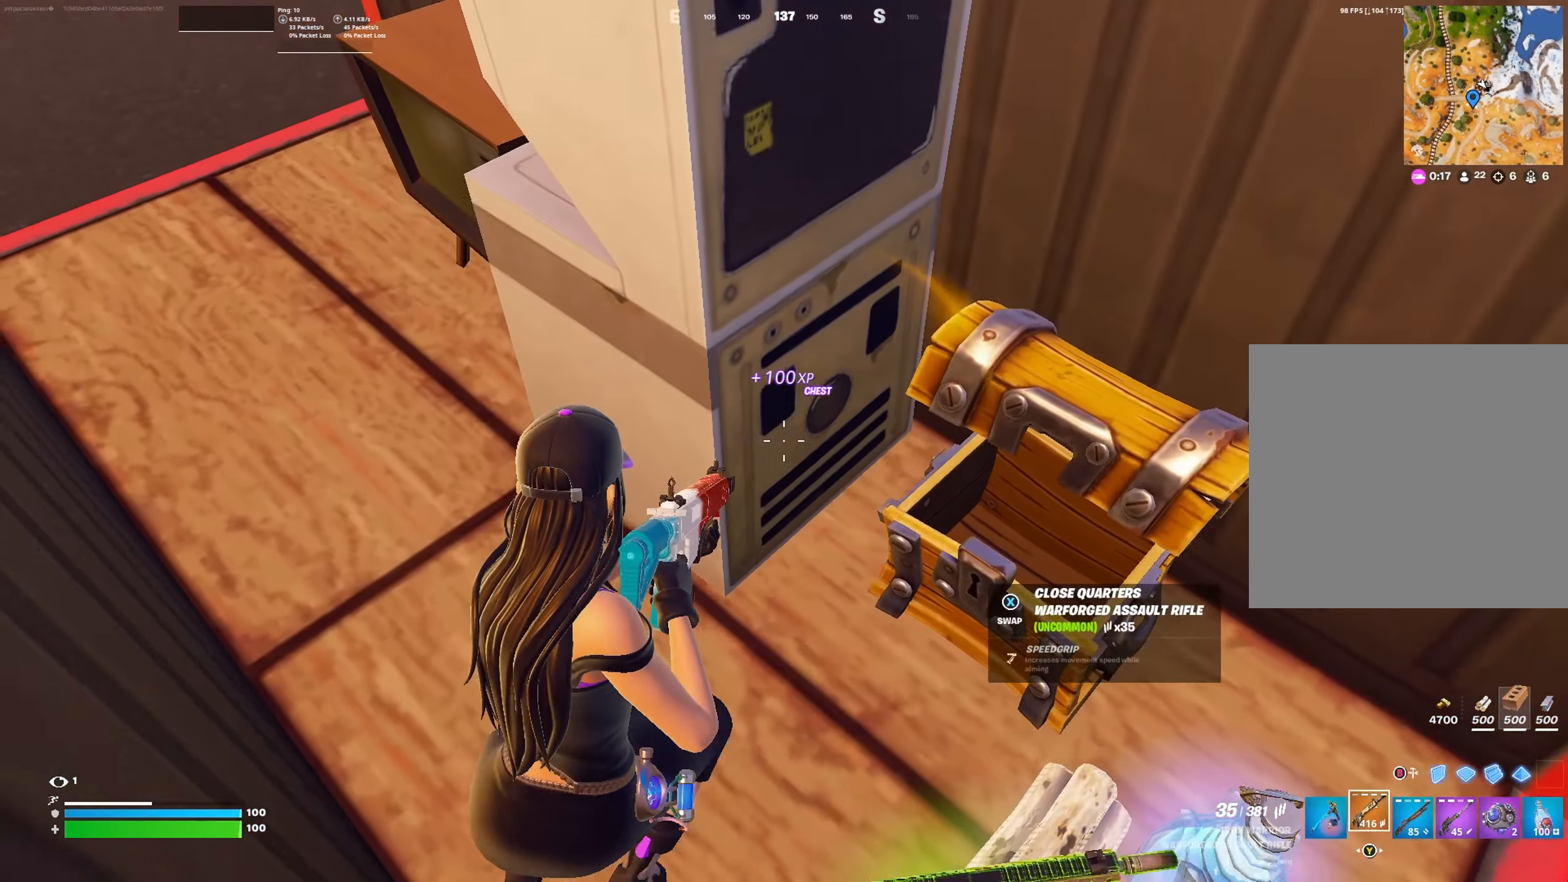
{"buttons": [], "left_stick": "left", "right_stick": "center", "events": [[100, "left_stick", "center"], [200, "left_stick", "right"], [366, "left_stick", "center"], [433, "left_stick", "left"]]}
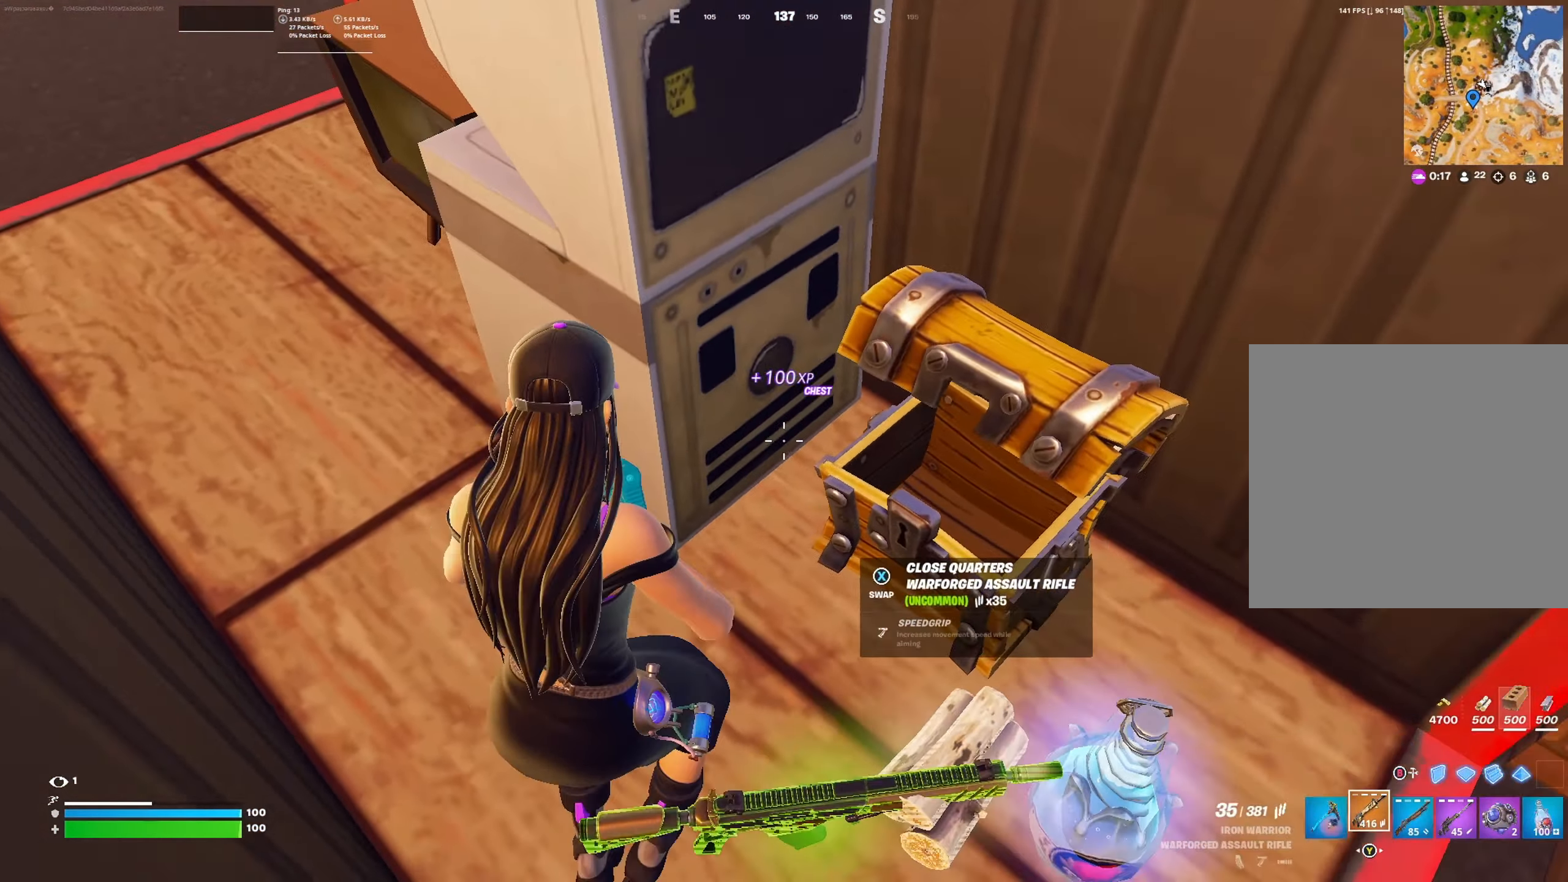
{"buttons": [], "left_stick": "up-left", "right_stick": "center", "events": [[66, "right_stick", "left"], [100, "left_stick", "up-left"], [200, "right_stick", "up-left"], [400, "right_stick", "center"]]}
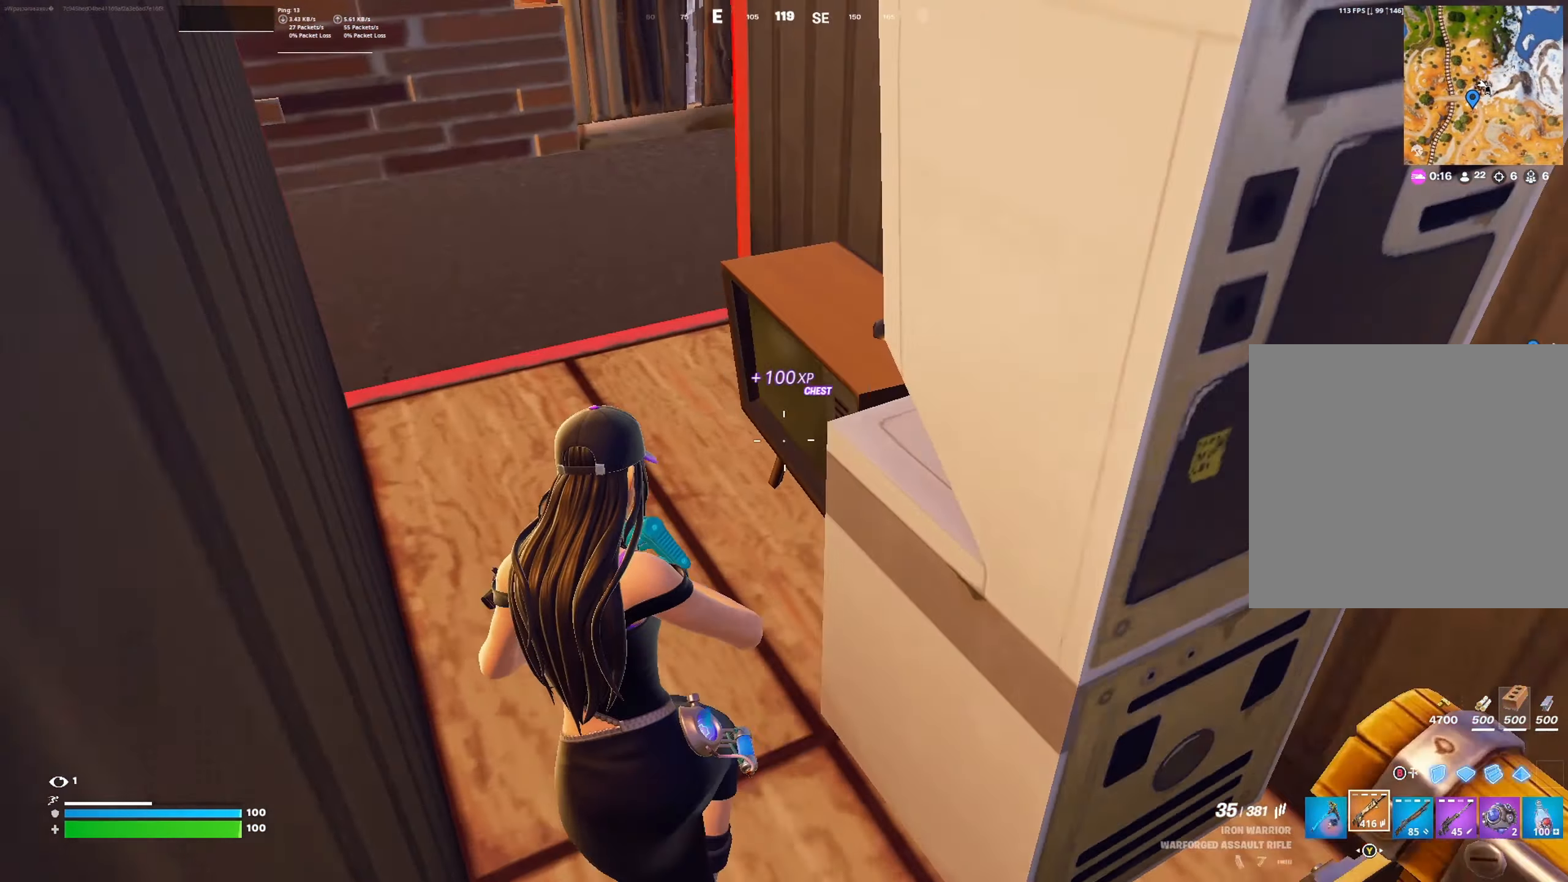
{"buttons": [], "left_stick": "up", "right_stick": "up-right", "events": [[33, "right_stick", "up-right"], [266, "L3", "down"], [266, "right_stick", "center"], [333, "left_stick", "up"], [366, "L3", "up"], [433, "right_stick", "up-right"]]}
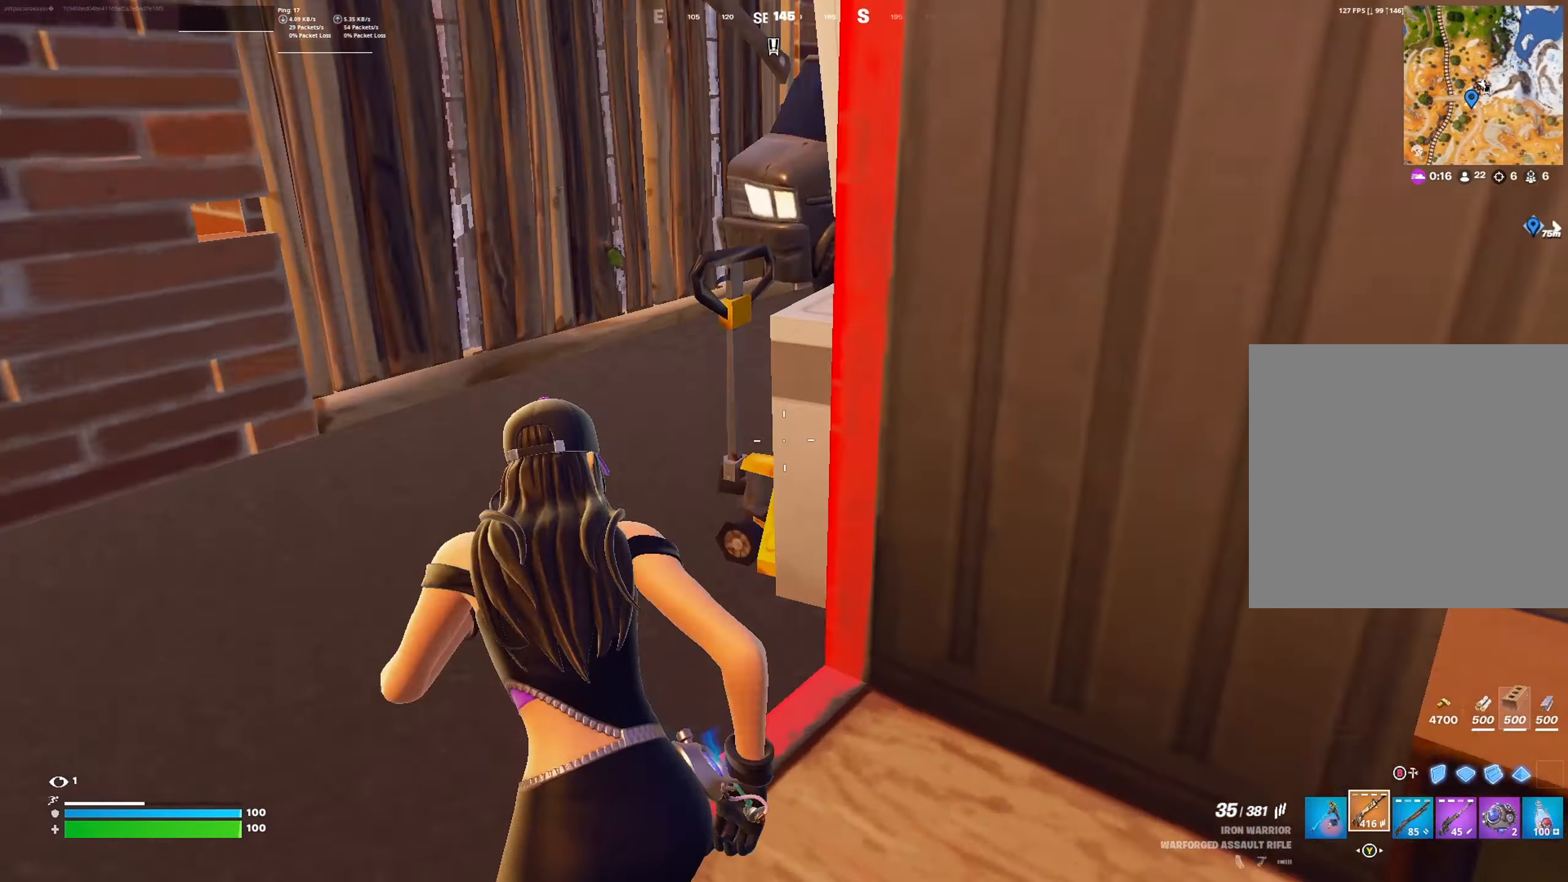
{"buttons": [], "left_stick": "up", "right_stick": "right", "events": [[66, "right_stick", "center"], [266, "right_stick", "right"]]}
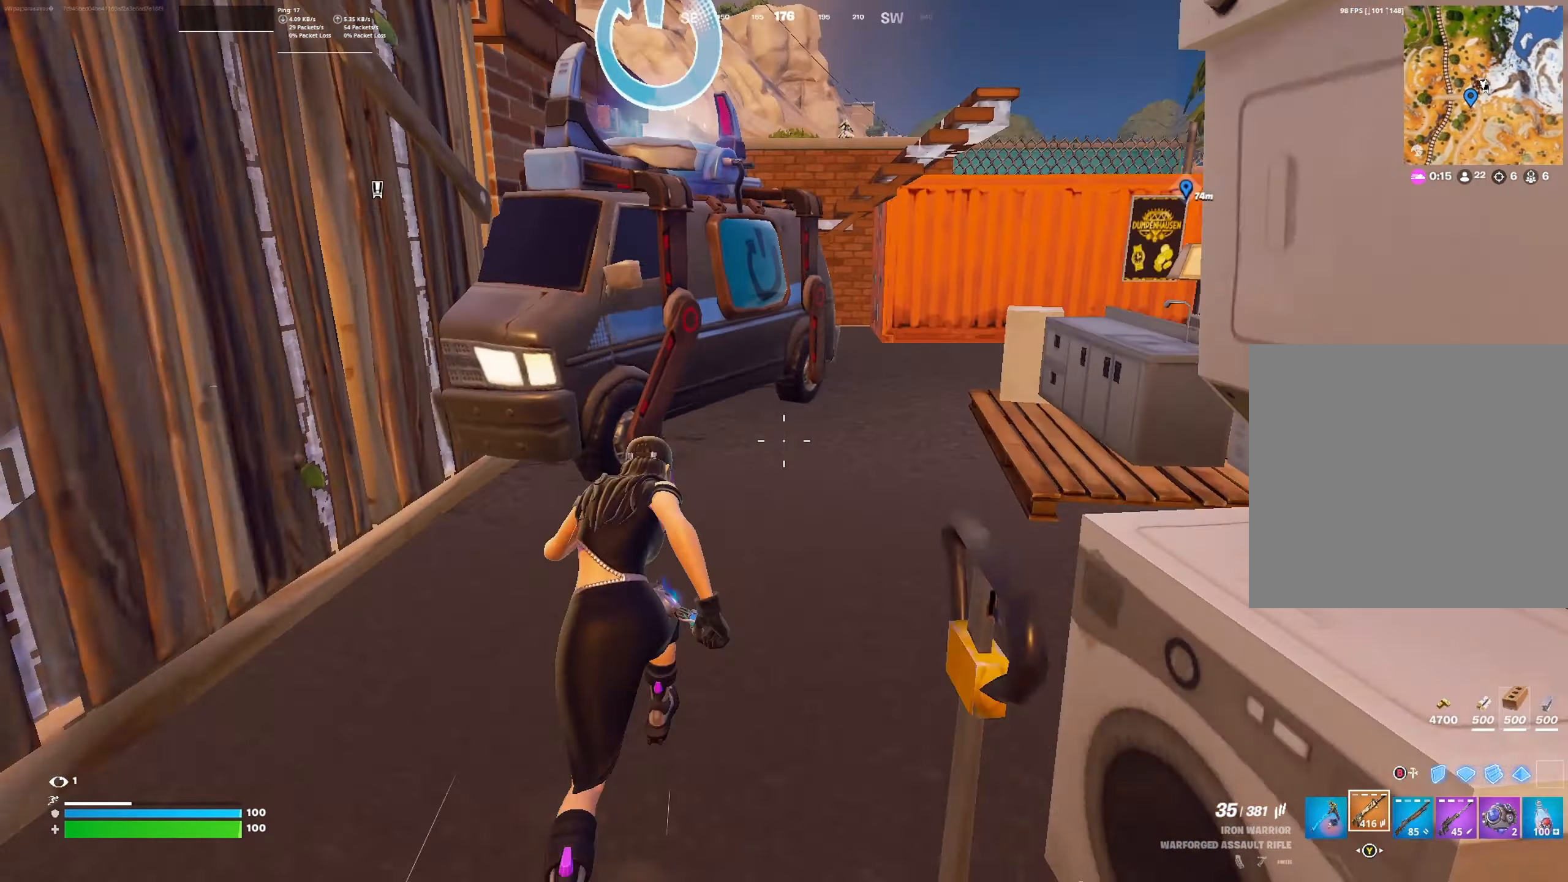
{"buttons": [], "left_stick": "up", "right_stick": "right", "events": [[33, "right_stick", "center"], [100, "right_stick", "right"], [233, "right_stick", "center"], [500, "right_stick", "right"]]}
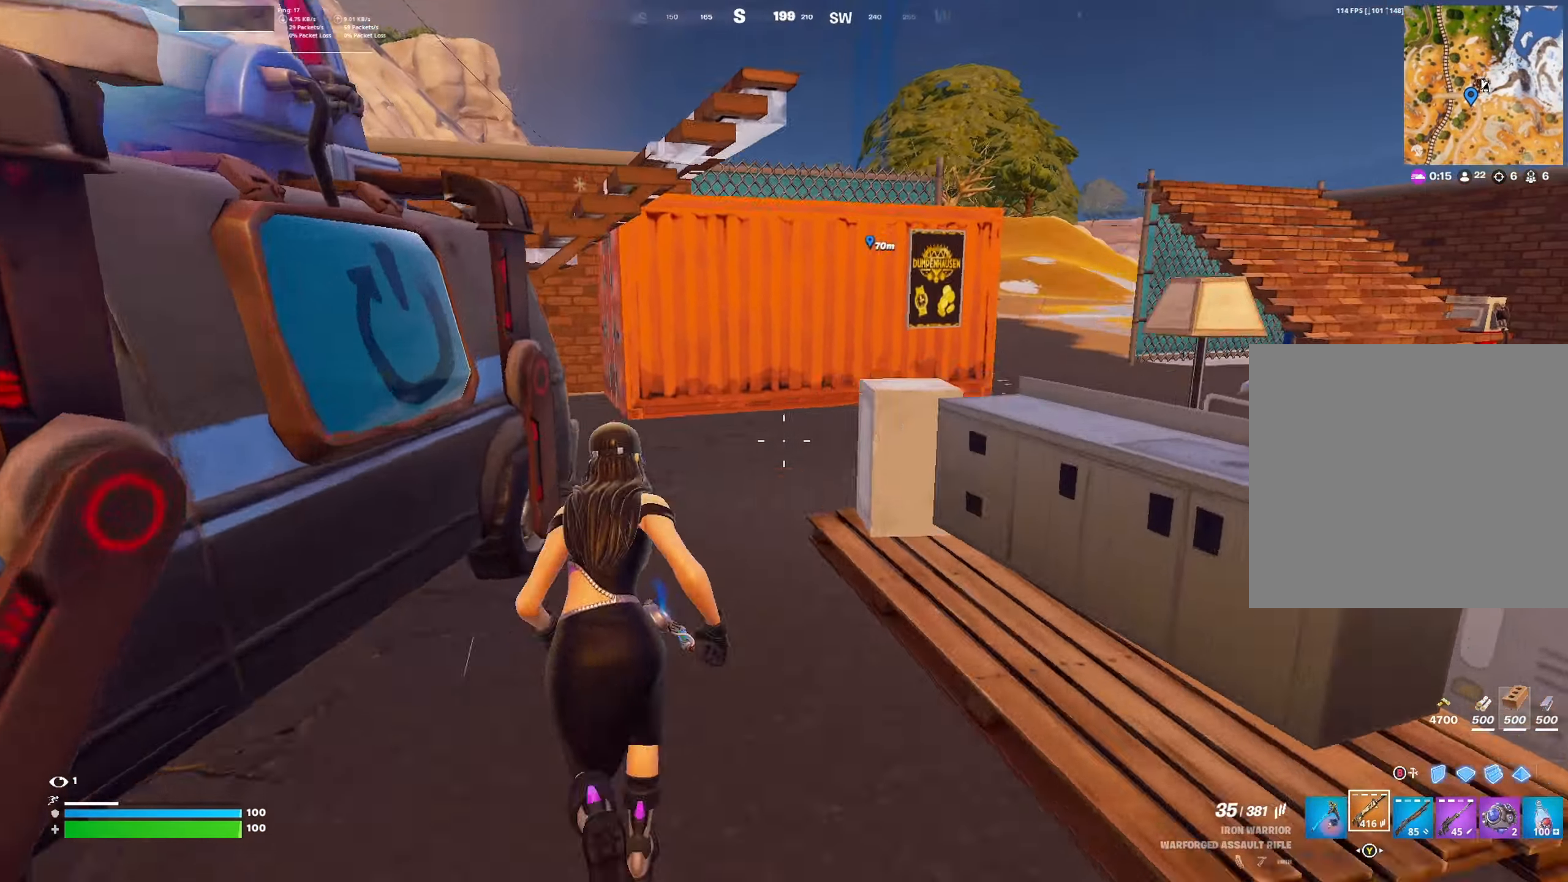
{"buttons": [], "left_stick": "up", "right_stick": "center", "events": [[234, "right_stick", "center"]]}
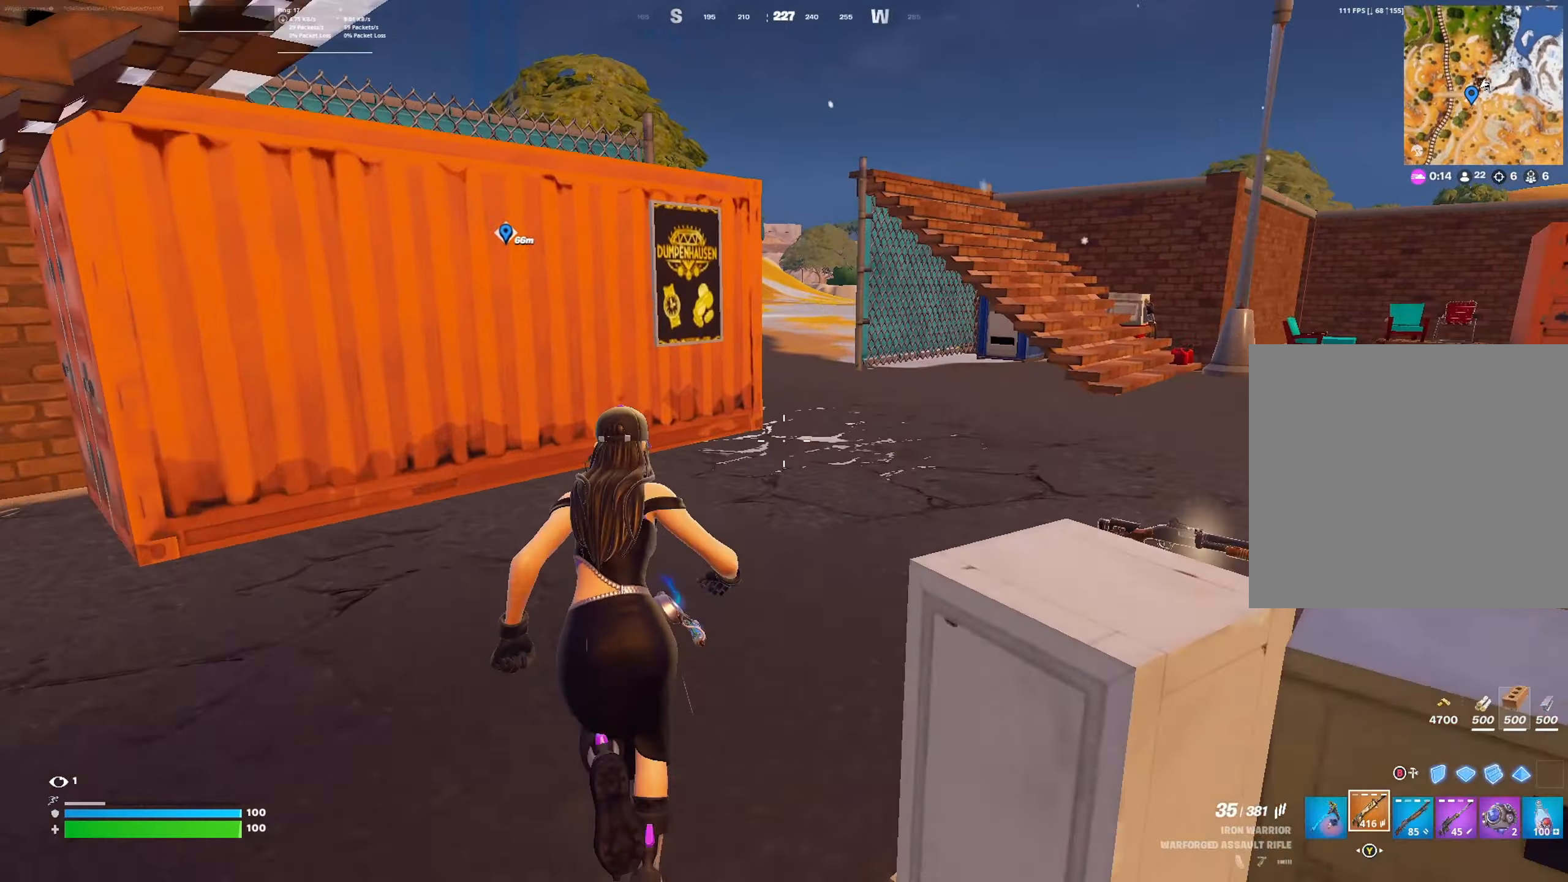
{"buttons": [], "left_stick": "up-right", "right_stick": "center", "events": [[67, "left_stick", "up-right"], [334, "right_stick", "right"], [467, "right_stick", "center"]]}
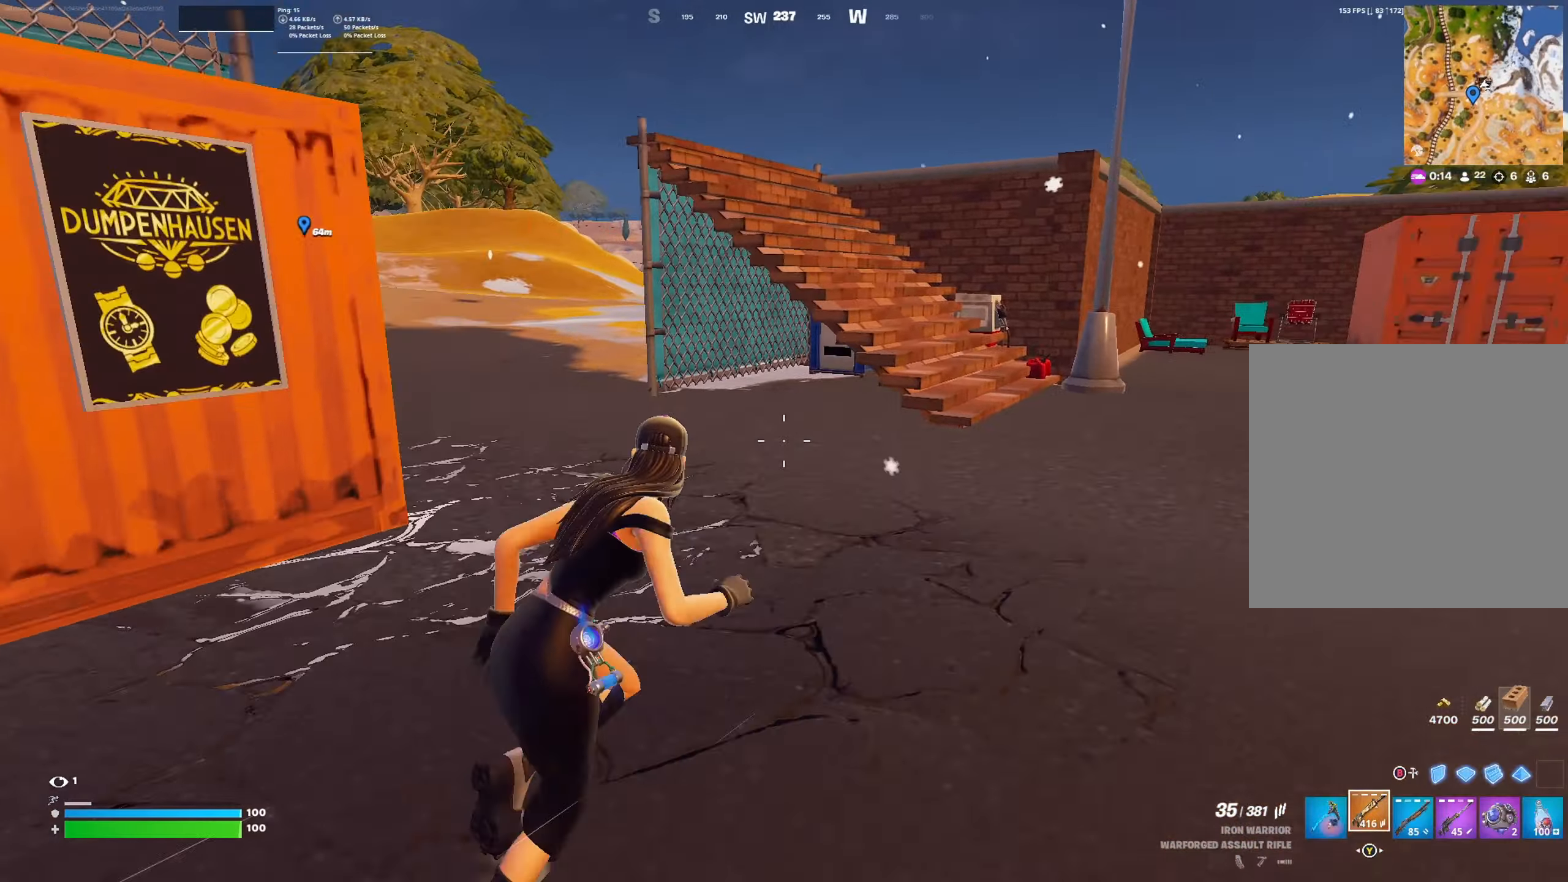
{"buttons": [], "left_stick": "up-right", "right_stick": "center", "events": []}
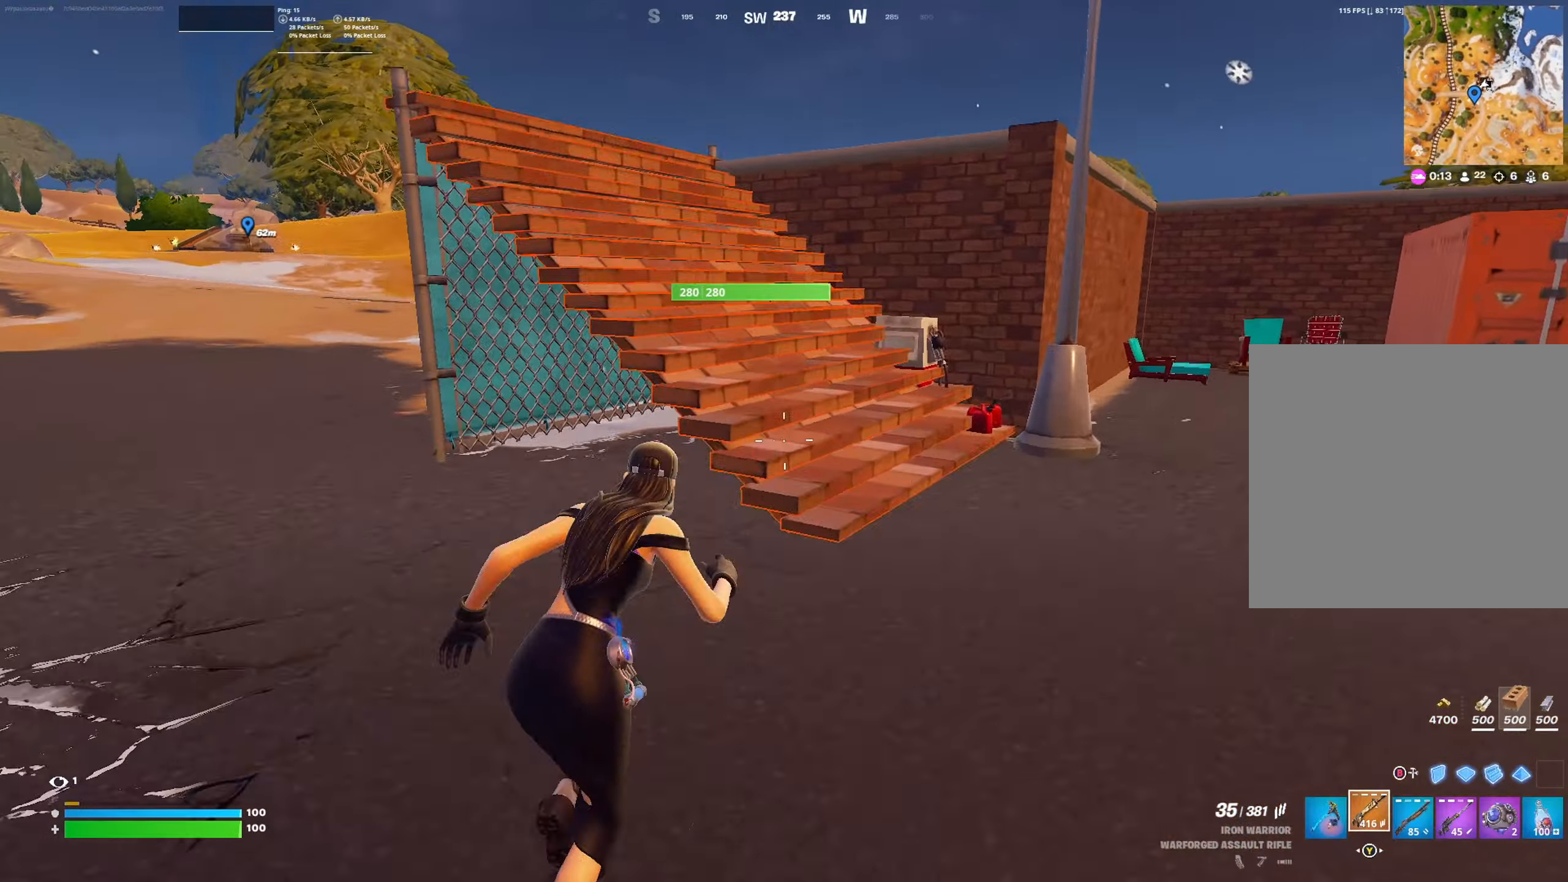
{"buttons": [], "left_stick": "up-left", "right_stick": "center", "events": [[34, "A", "down"], [134, "A", "up"], [134, "left_stick", "up"], [434, "left_stick", "up-left"]]}
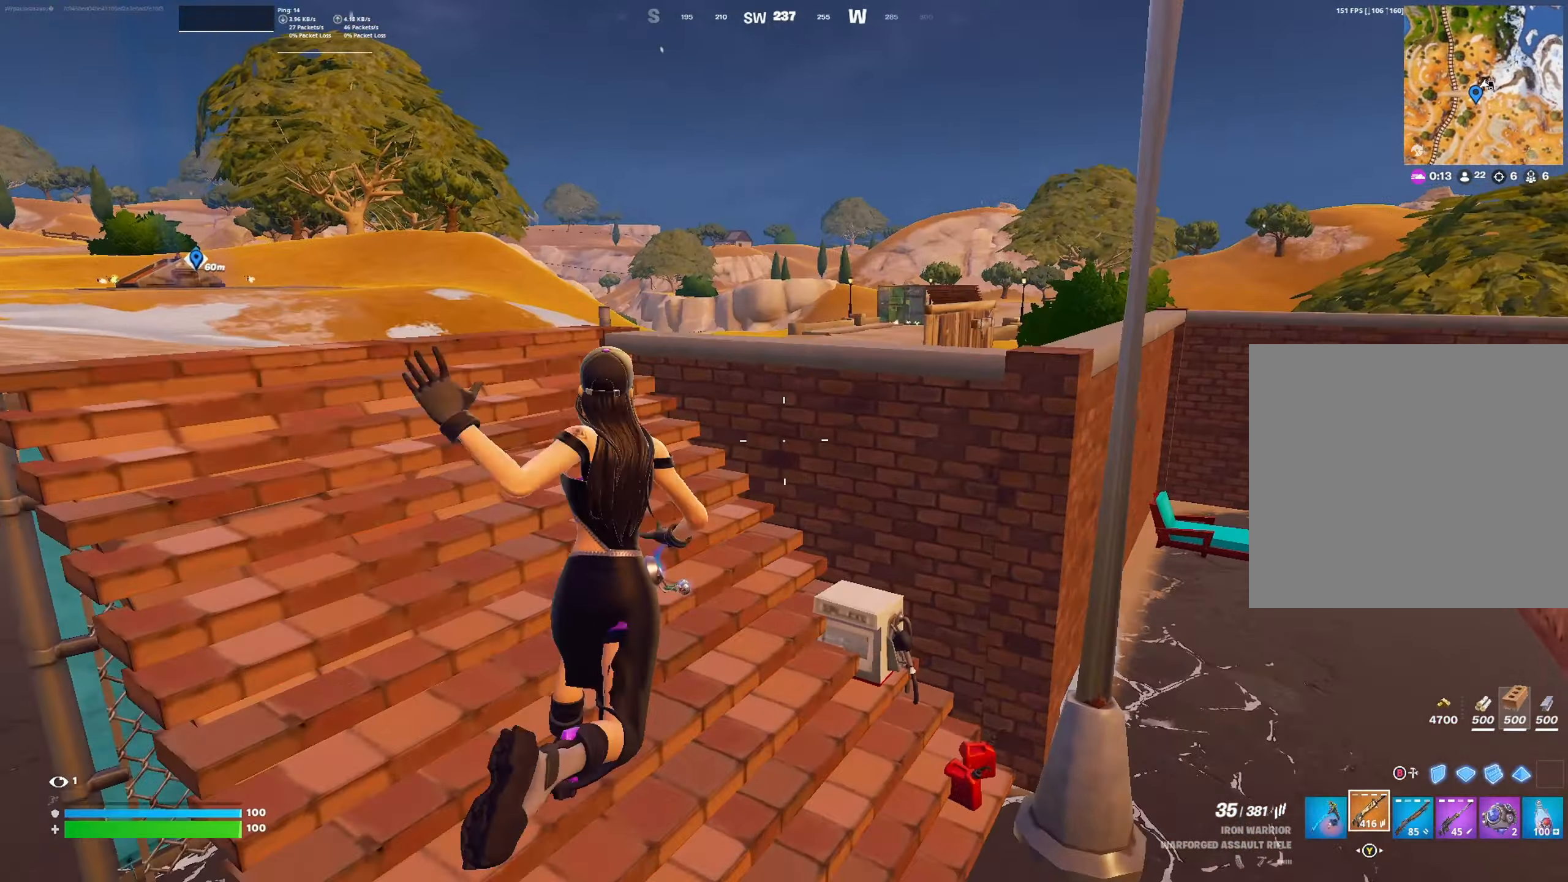
{"buttons": [], "left_stick": "up-left", "right_stick": "right", "events": [[367, "right_stick", "right"]]}
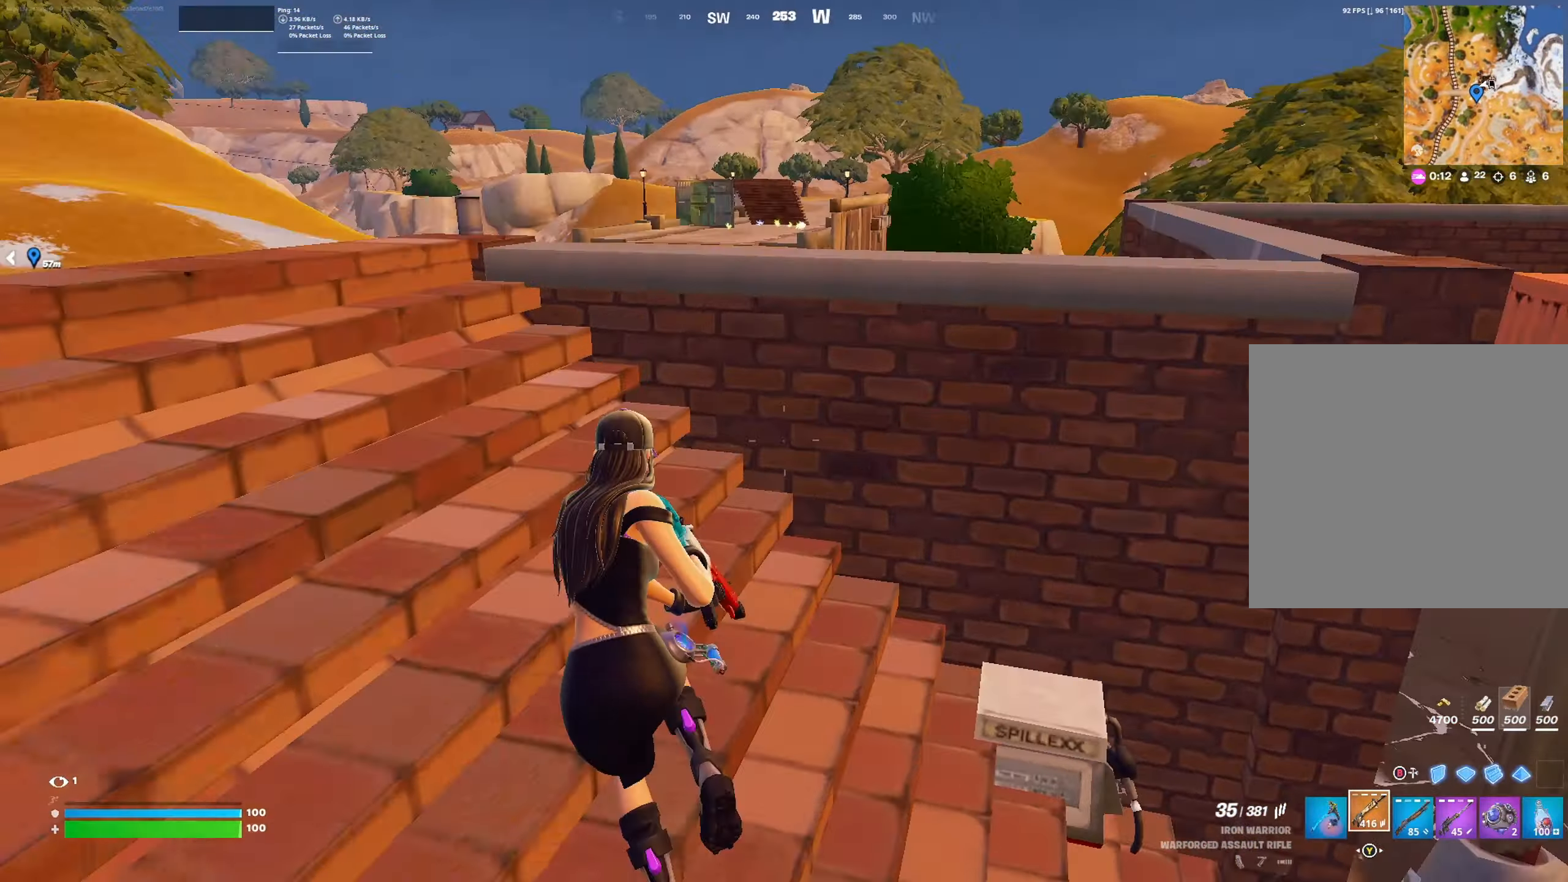
{"buttons": [], "left_stick": "up-right", "right_stick": "center", "events": [[67, "right_stick", "center"], [134, "left_stick", "up-right"], [167, "A", "down"], [267, "A", "up"]]}
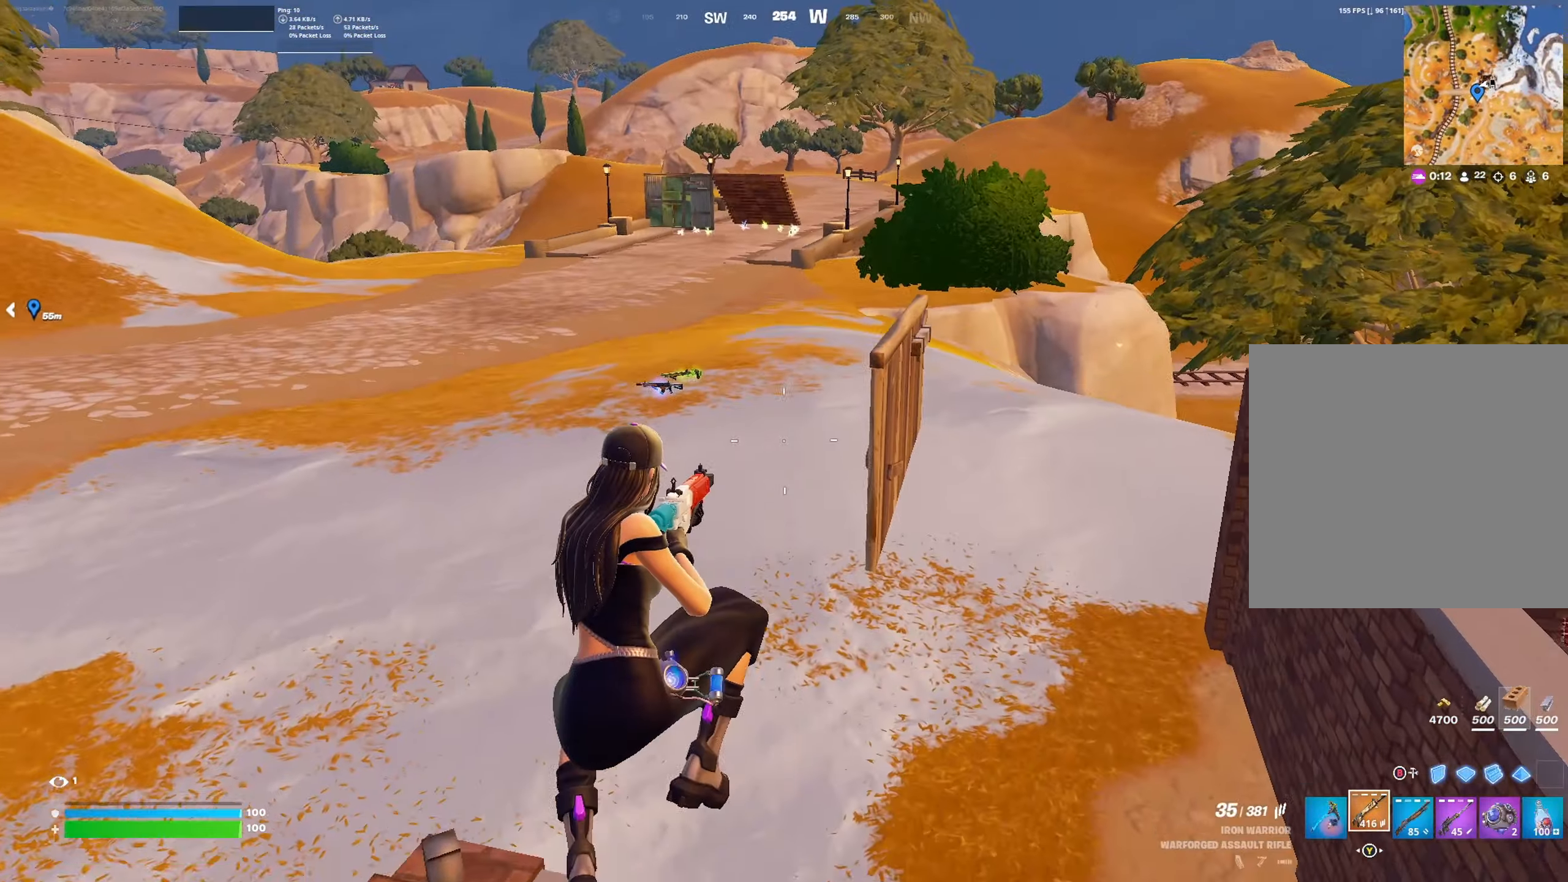
{"buttons": [], "left_stick": "up-right", "right_stick": "left", "events": [[134, "L1", "down"], [234, "L1", "up"], [467, "right_stick", "left"]]}
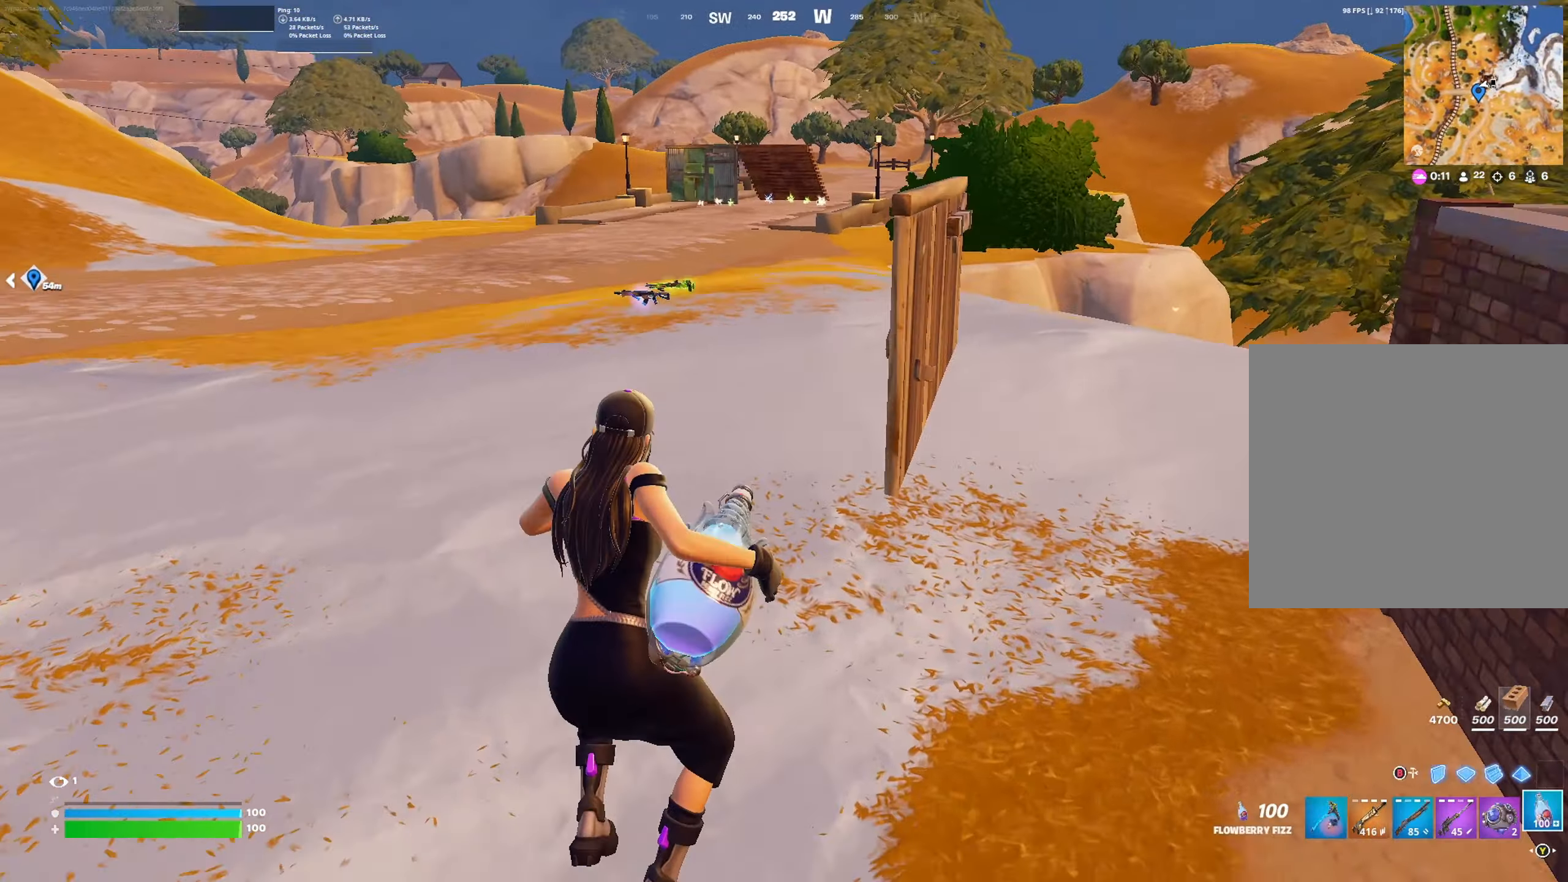
{"buttons": [], "left_stick": "right", "right_stick": "center", "events": [[134, "left_stick", "right"], [267, "R2", "down"], [300, "right_stick", "center"], [367, "R2", "up"]]}
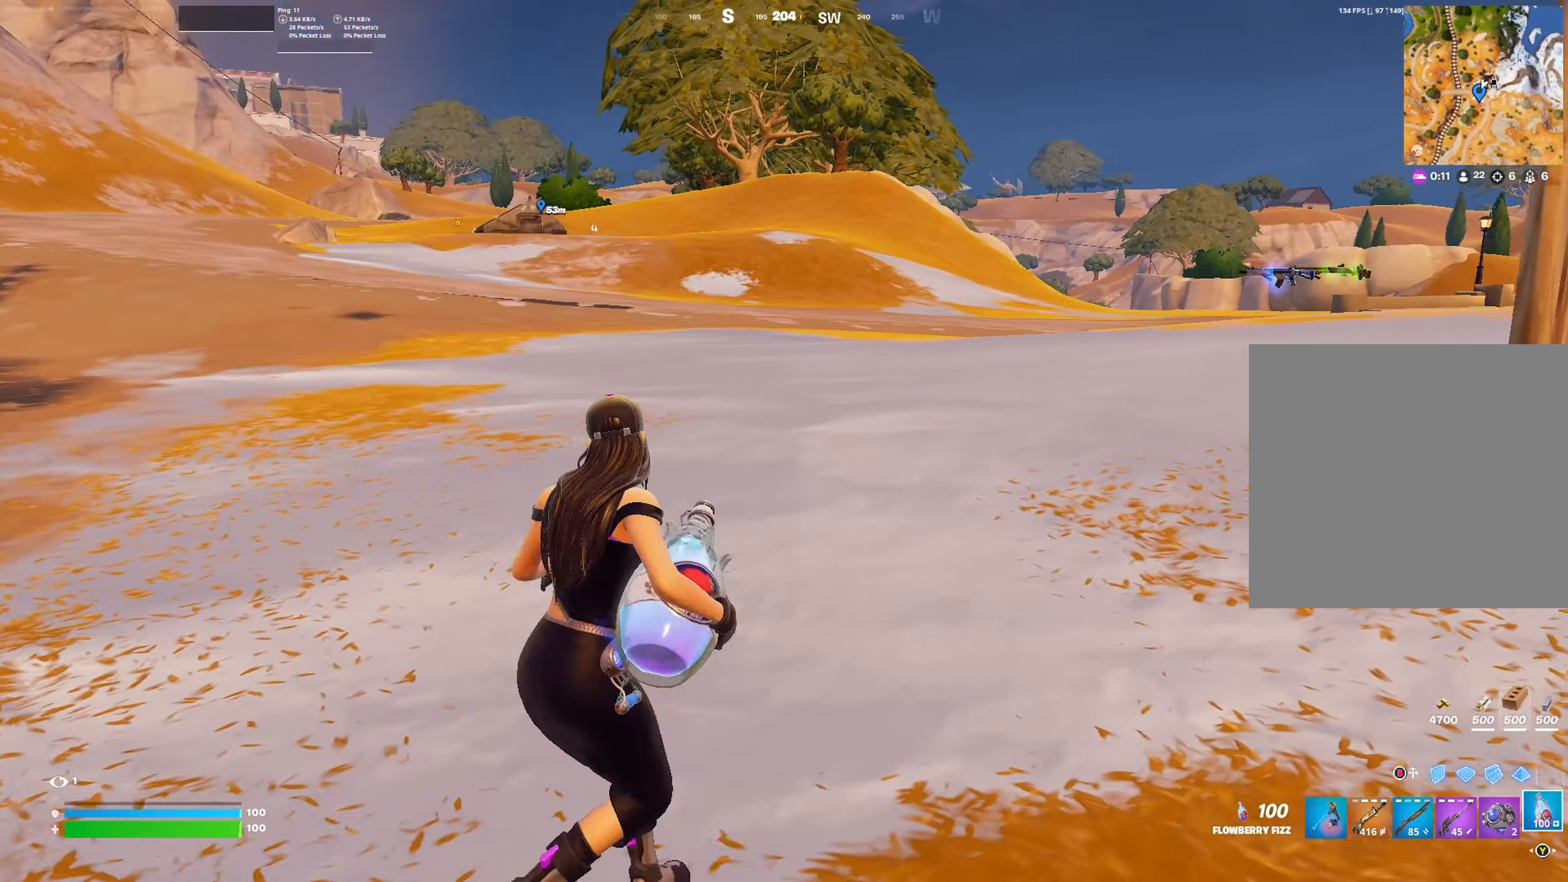
{"buttons": [], "left_stick": "up-right", "right_stick": "right", "events": [[400, "left_stick", "up-right"], [434, "right_stick", "right"]]}
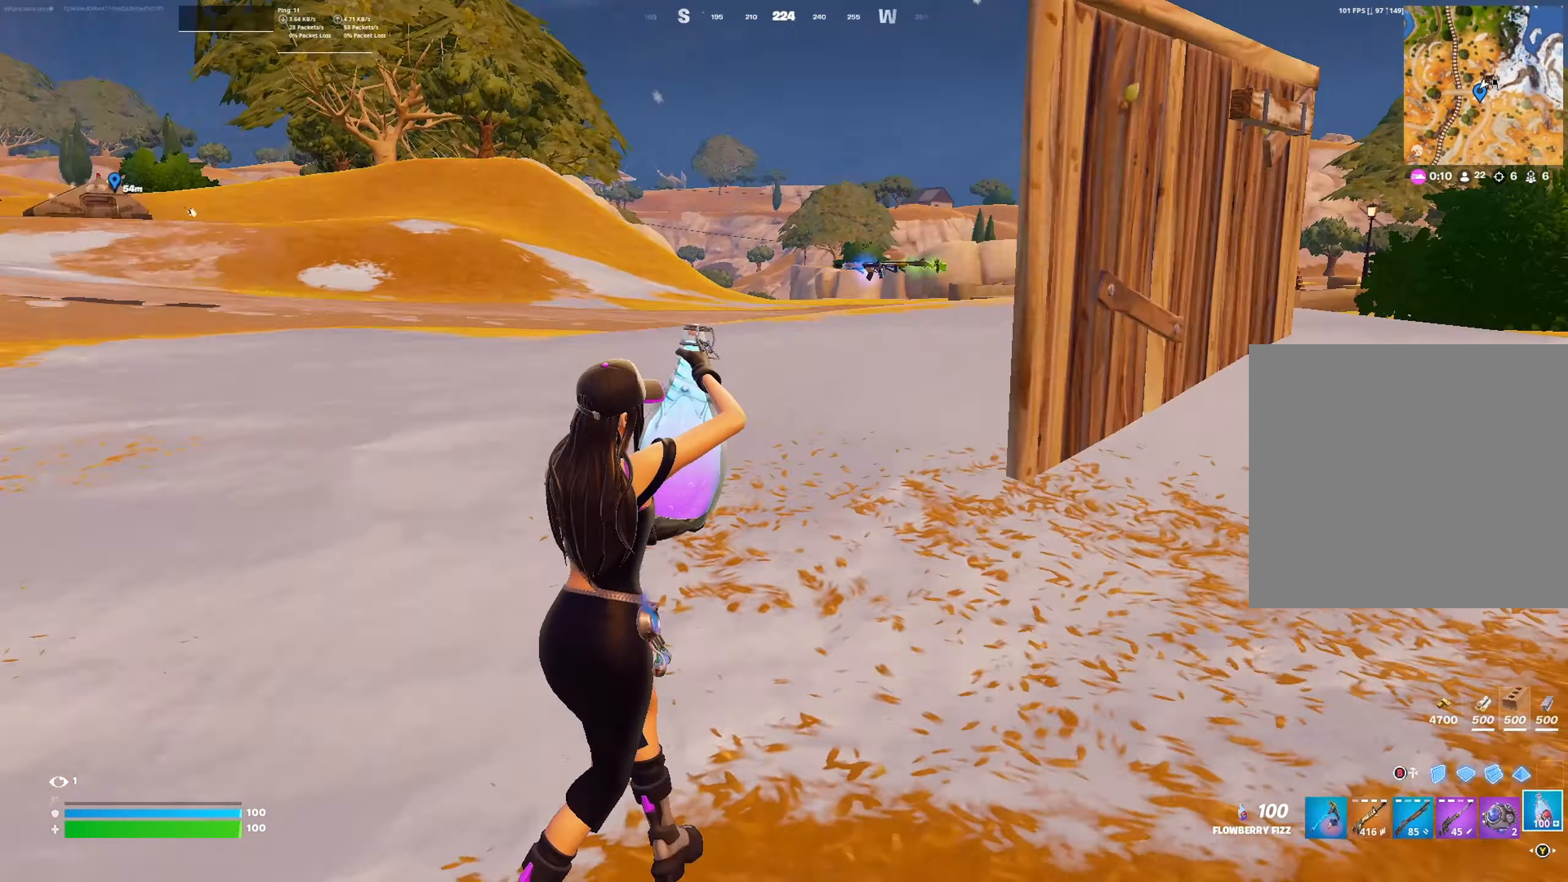
{"buttons": [], "left_stick": "up", "right_stick": "right", "events": [[134, "right_stick", "center"], [334, "right_stick", "right"], [467, "left_stick", "up"]]}